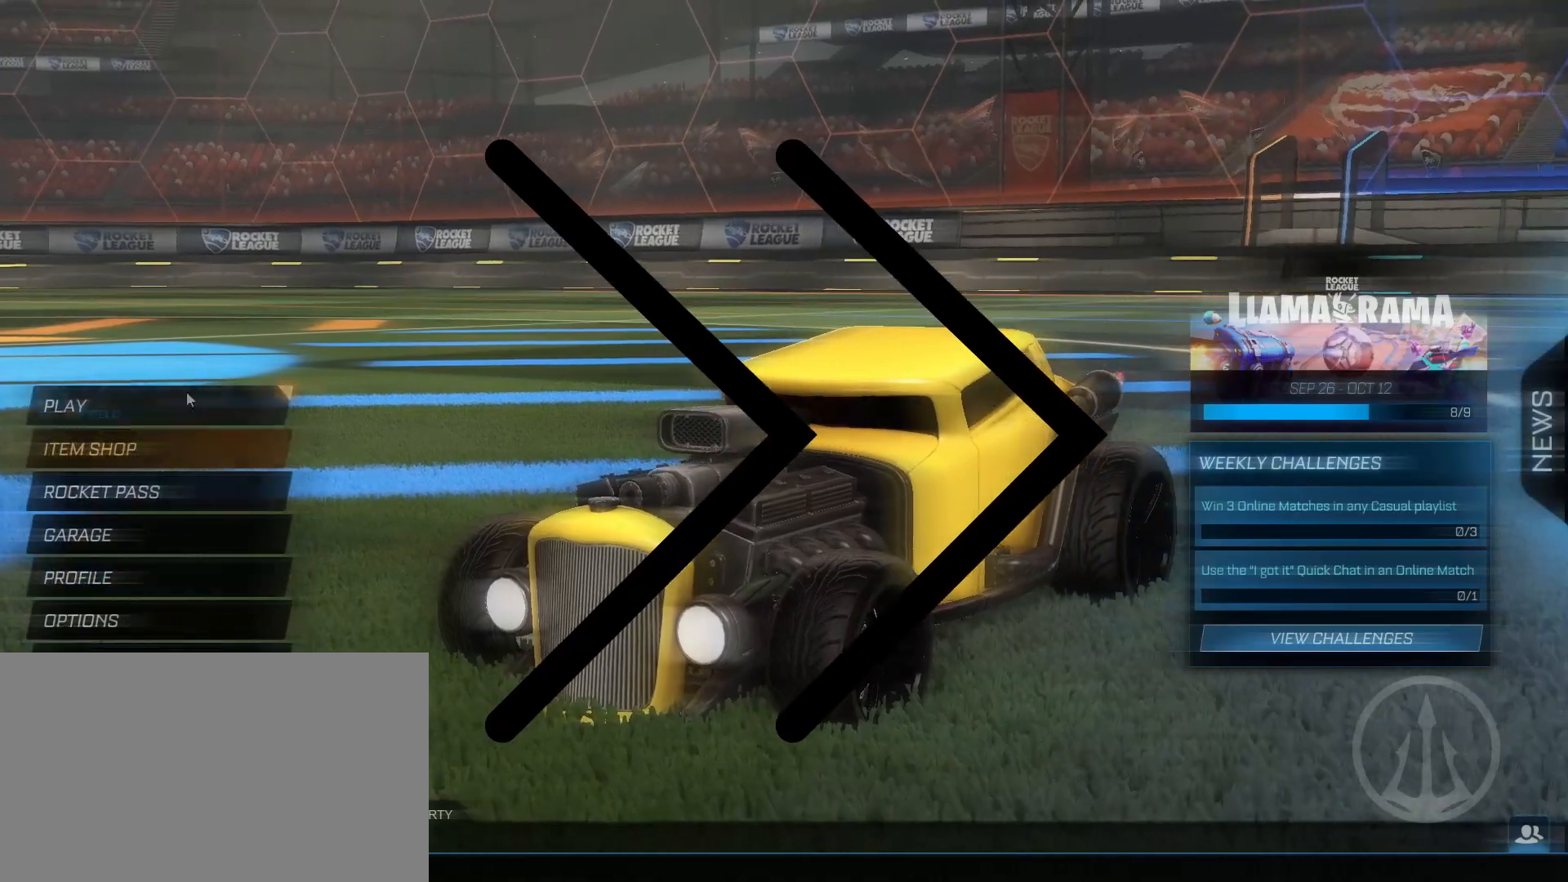
Gameplay with keyboard and mouse; each line is a JSON object with the keys and mouse buttons held at the frame after it. "events" lists presses ("down") and releases ("up") of "a", "alt", "caps_lock", "ctrl", "d", "e", "q", "s", "shift", "space", "w", "mouse_left", "mouse_wheel" and "mouse_right" between this image and that frame as [ms after this image, input, new state], when the widget could be followed in between. "mouse_left", "mouse_wheel", "mouse_right" = the "left", "wheel", "right" buttons of the "mouse" list. No other keys are recorded. "wheel" means that the mouse wheel is clicked or scrolled. Mouse movement is not recorded.
{"keys": [], "mouse": [], "events": [[183, "mouse_left", "down"], [233, "mouse_left", "up"]]}
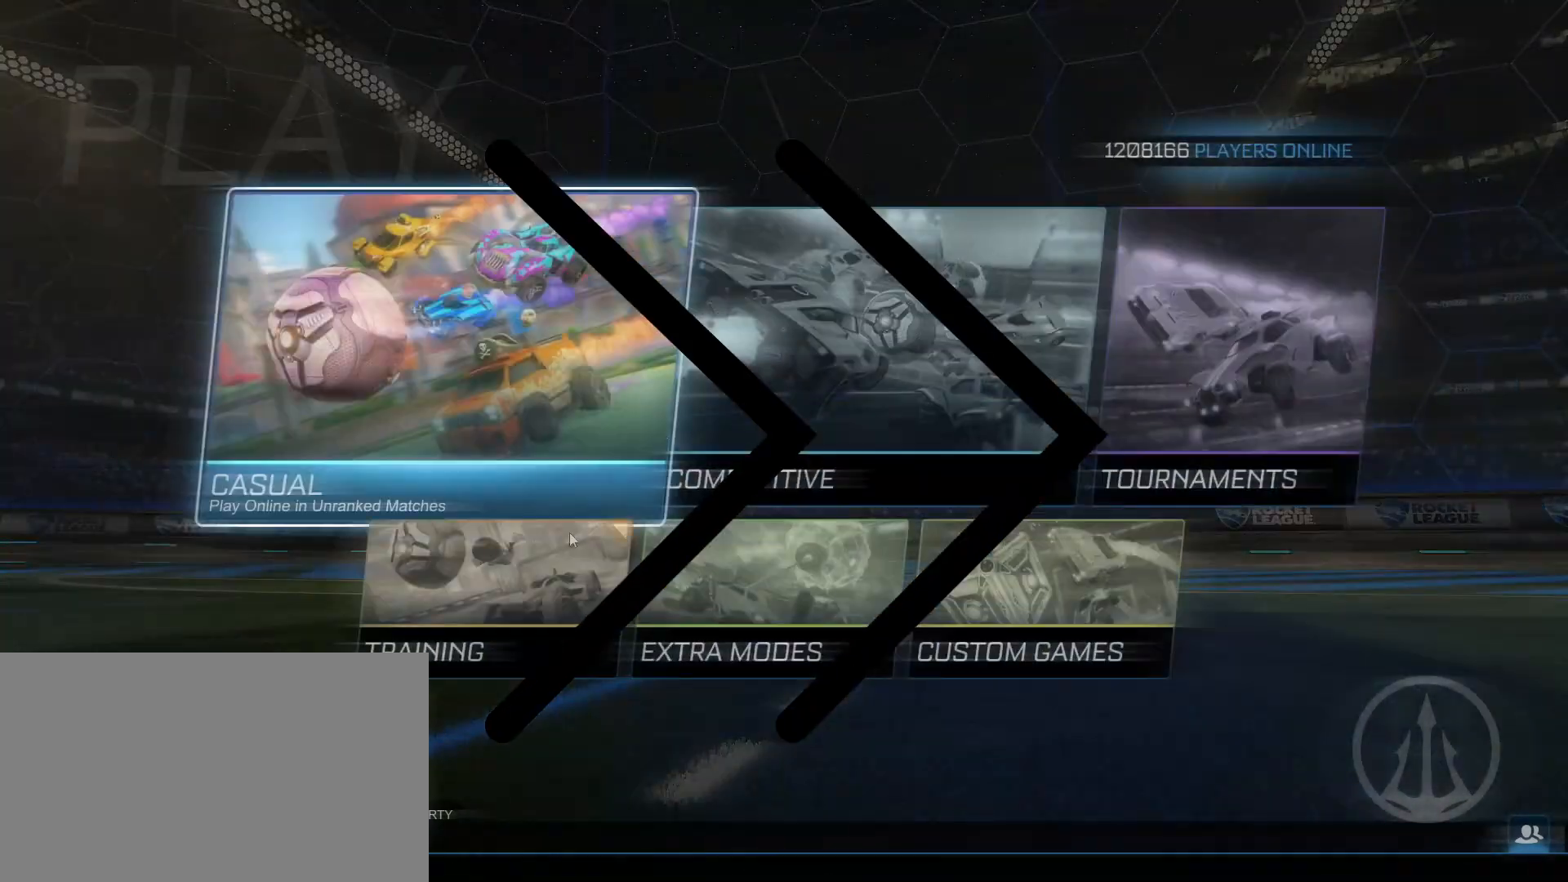
{"keys": [], "mouse": [], "events": []}
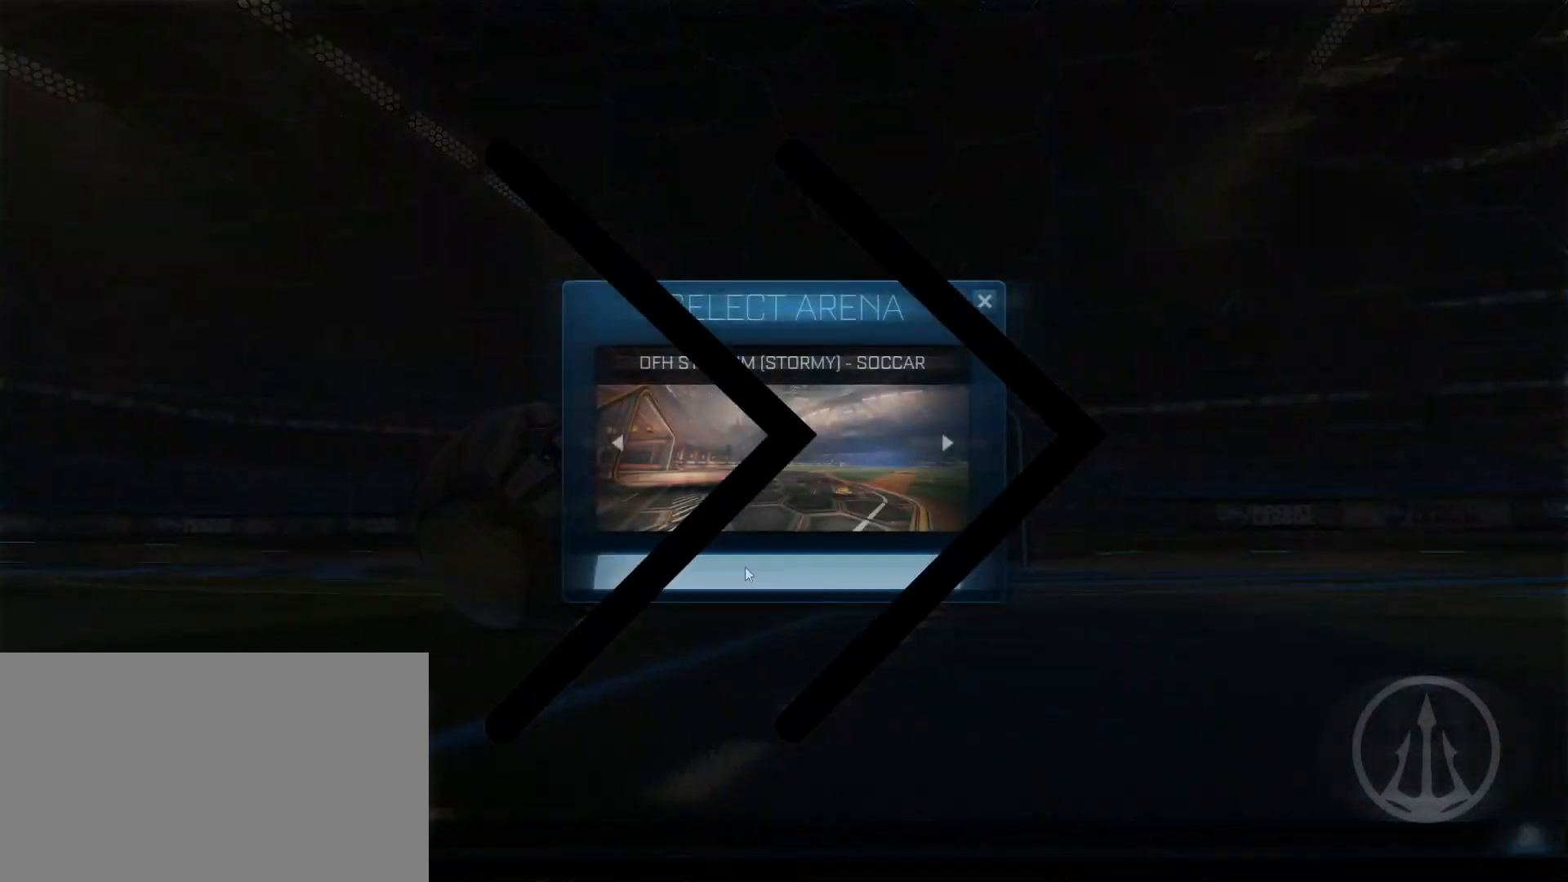
{"keys": [], "mouse": [], "events": []}
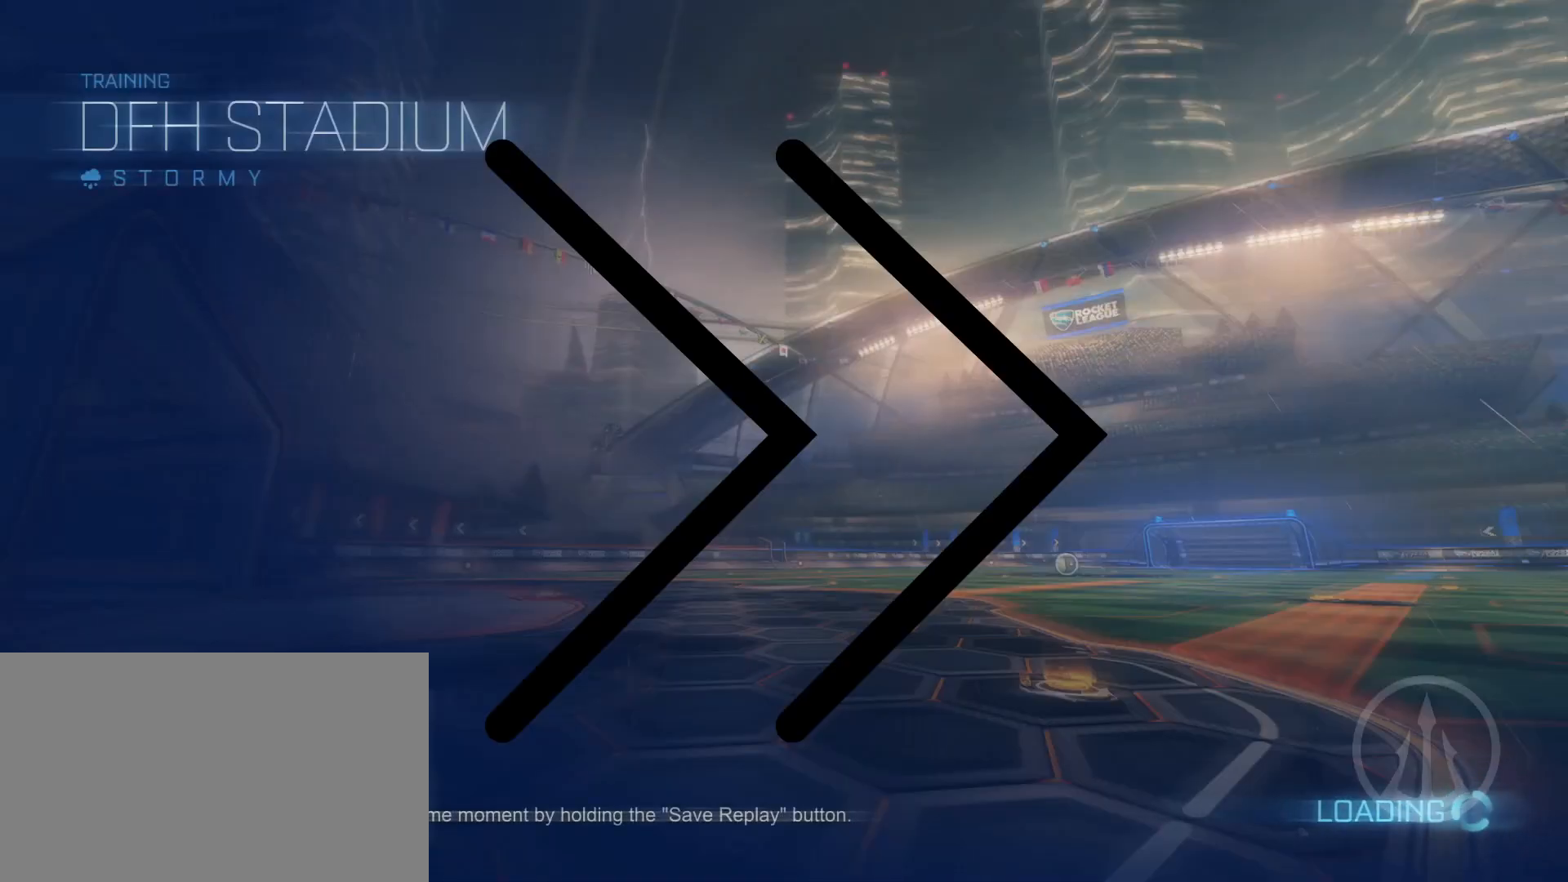
{"keys": ["w"], "mouse": ["left"], "events": [[383, "mouse_left", "down"], [400, "w", "down"]]}
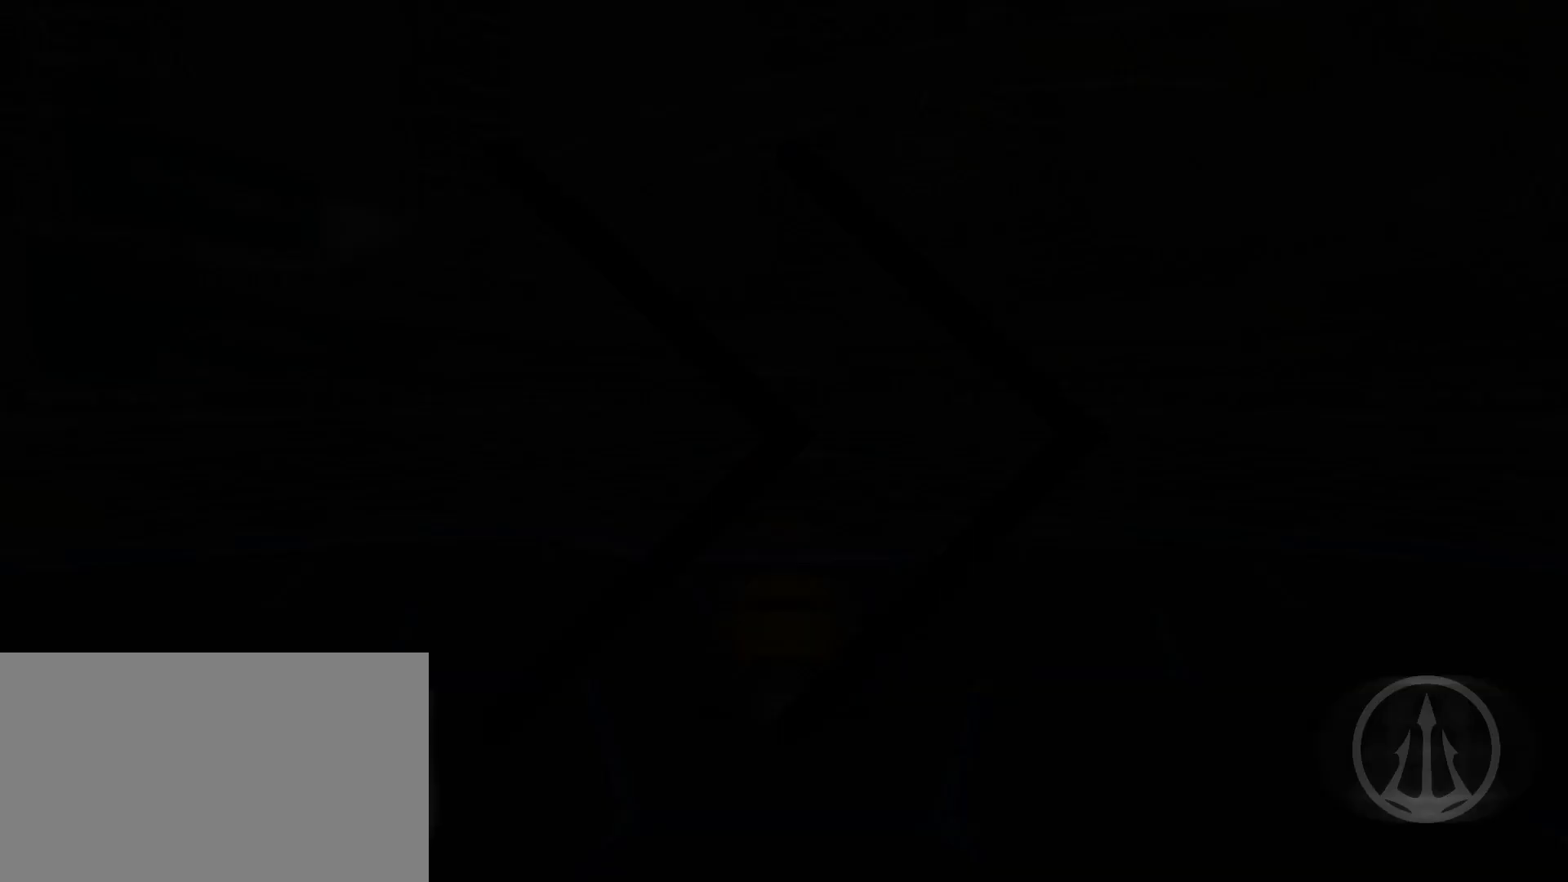
{"keys": [], "mouse": ["left", "right"], "events": [[267, "mouse_left", "up"], [283, "w", "up"], [433, "mouse_left", "down"], [467, "mouse_right", "down"]]}
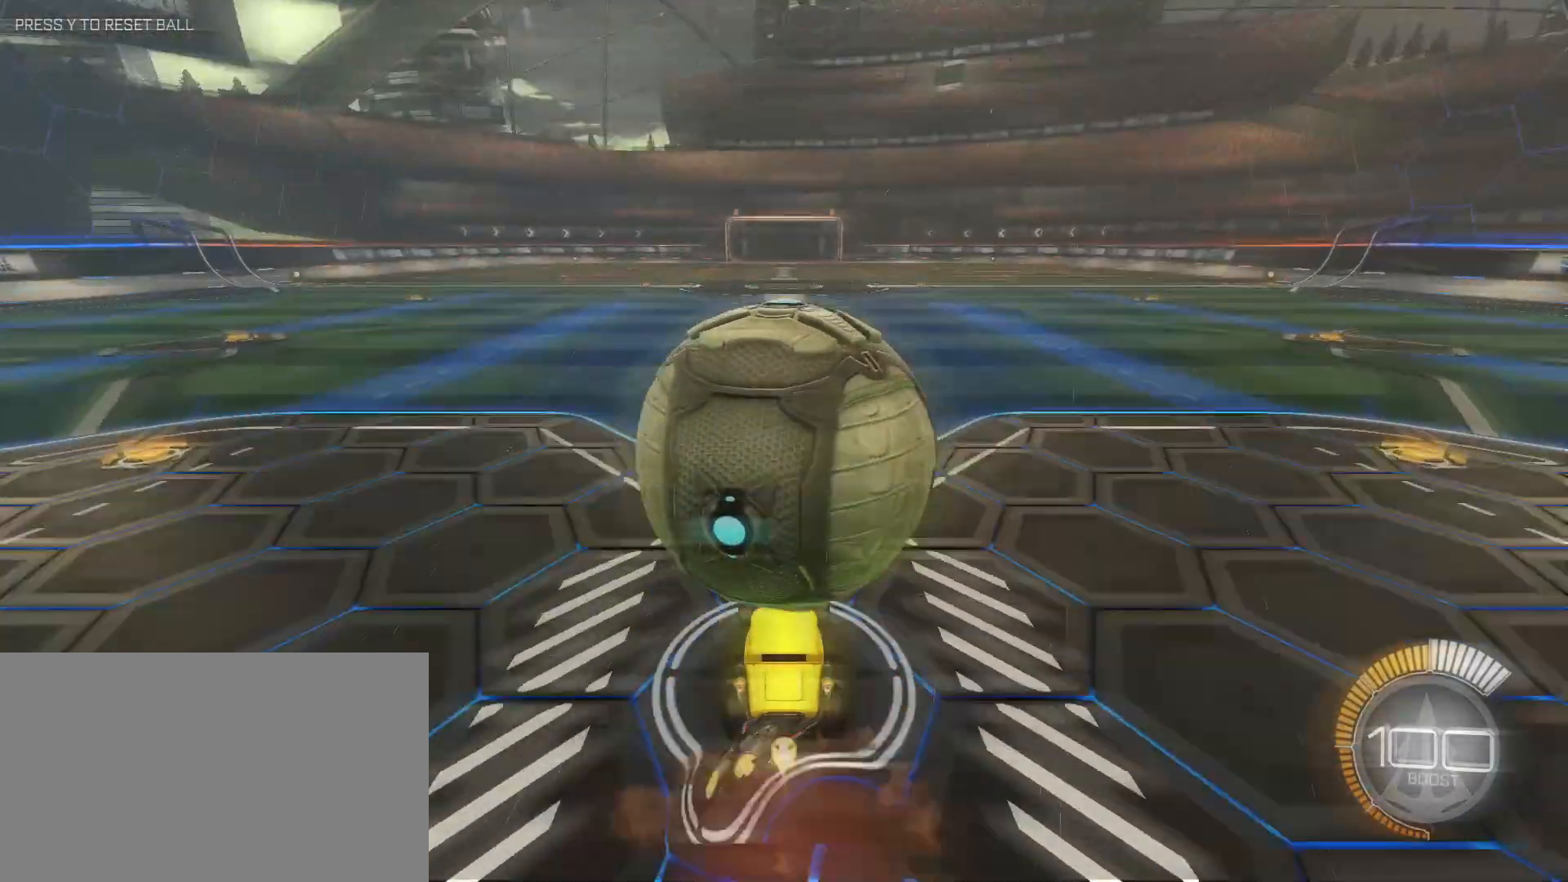
{"keys": ["w"], "mouse": ["left"], "events": [[33, "mouse_left", "up"], [33, "mouse_right", "up"], [33, "space", "down"], [50, "mouse_right", "down"], [83, "space", "up"], [100, "mouse_right", "up"], [150, "s", "down"], [367, "mouse_left", "down"], [367, "s", "up"], [433, "w", "down"]]}
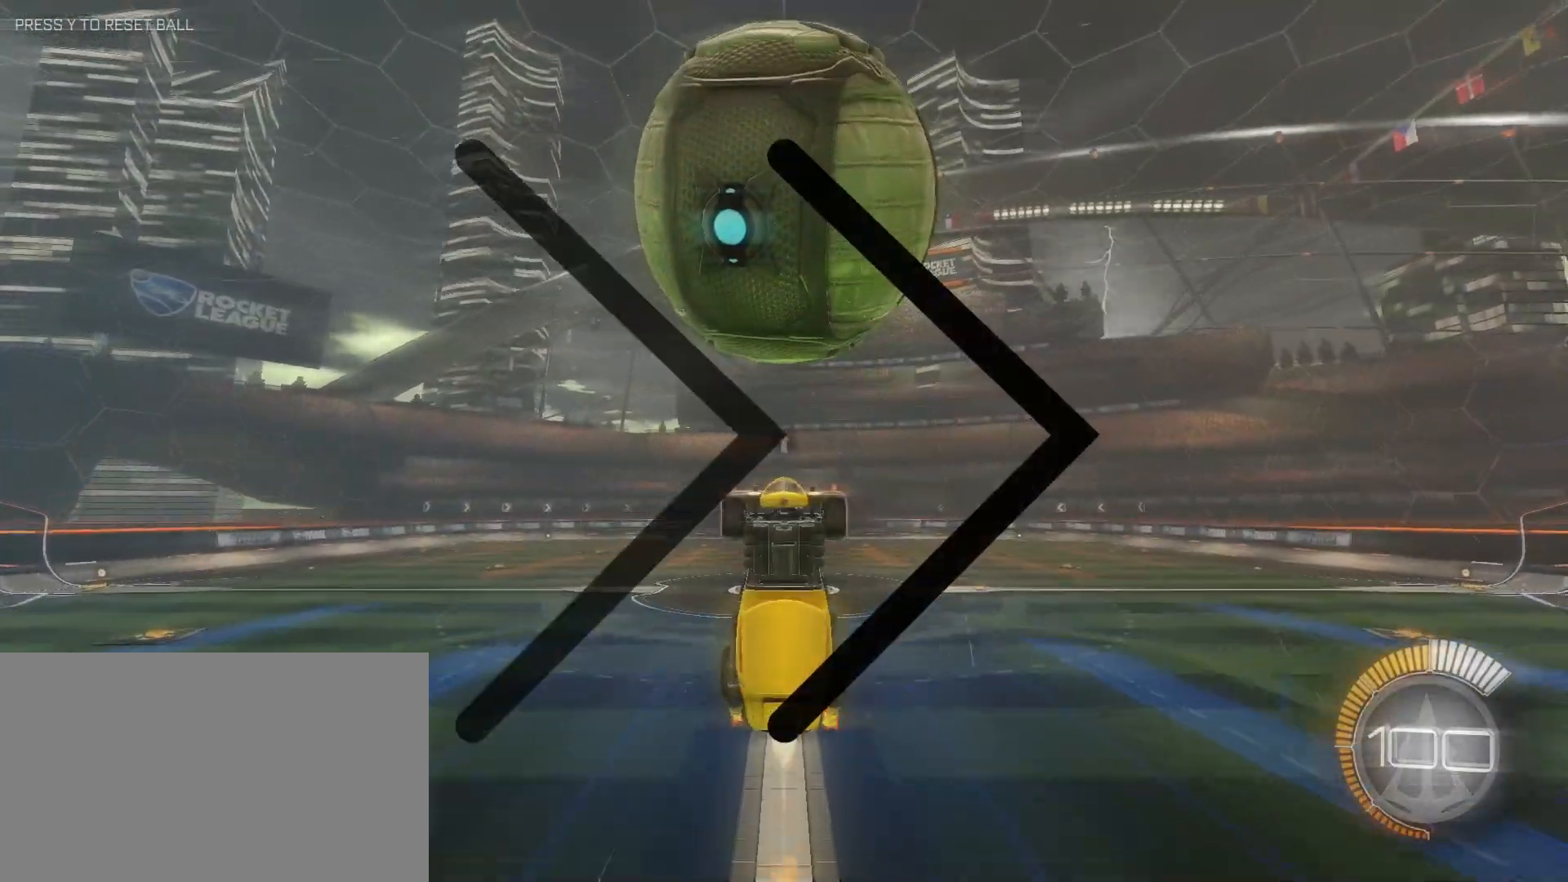
{"keys": ["w"], "mouse": ["left"], "events": [[117, "w", "up"], [283, "s", "down"], [300, "mouse_left", "up"], [450, "s", "up"], [467, "mouse_left", "down"], [500, "w", "down"]]}
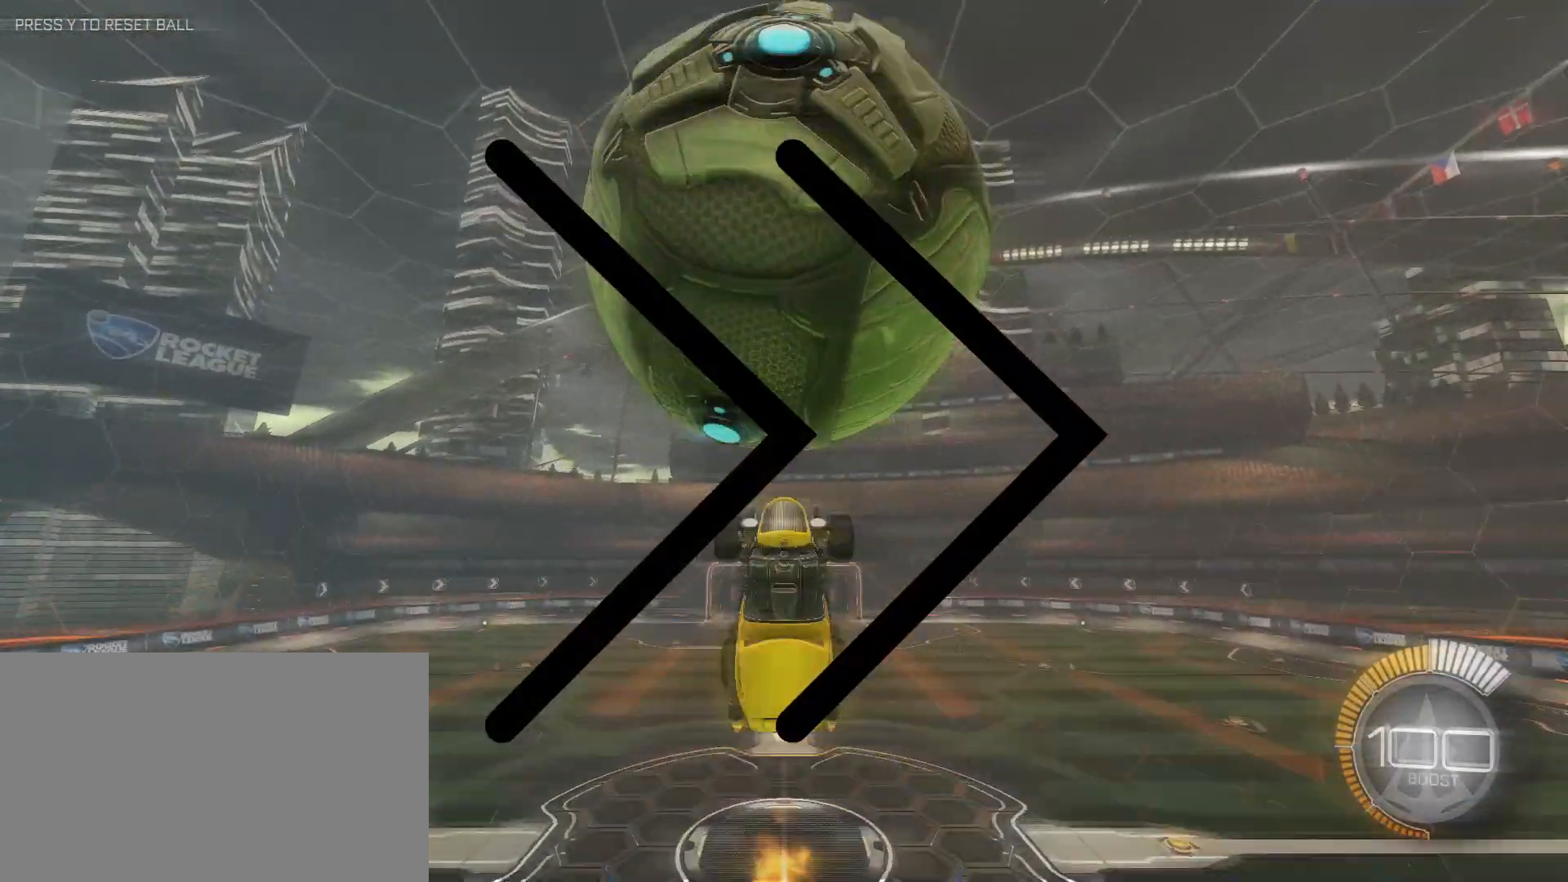
{"keys": [], "mouse": ["left"], "events": [[67, "space", "down"], [83, "space", "up"], [167, "w", "up"], [317, "s", "down"], [483, "s", "up"]]}
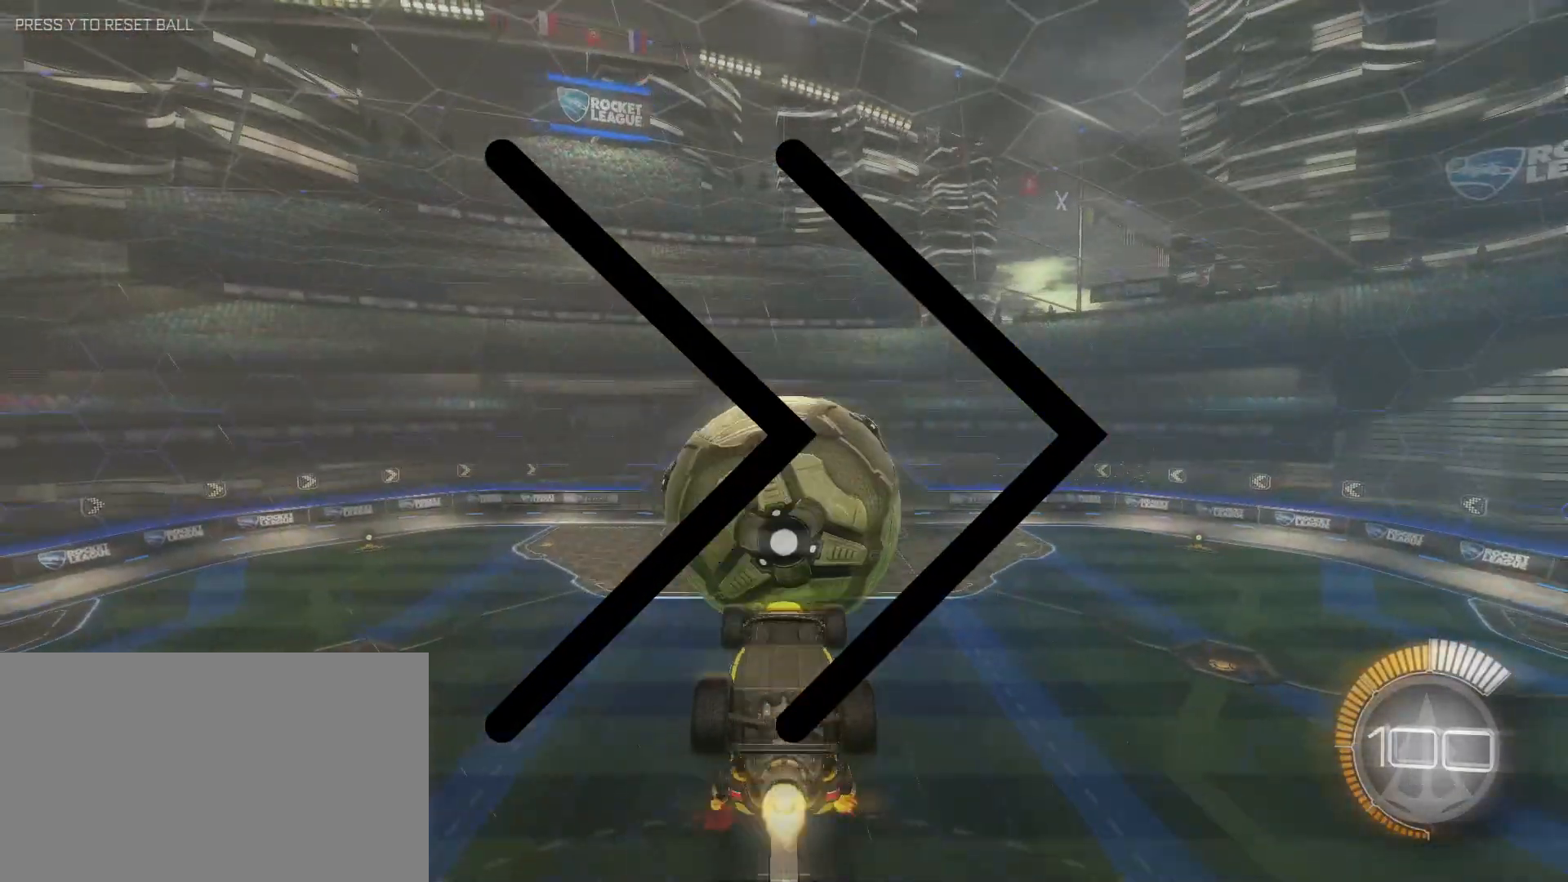
{"keys": ["w"], "mouse": ["left"], "events": [[50, "w", "down"], [250, "w", "up"], [433, "w", "down"]]}
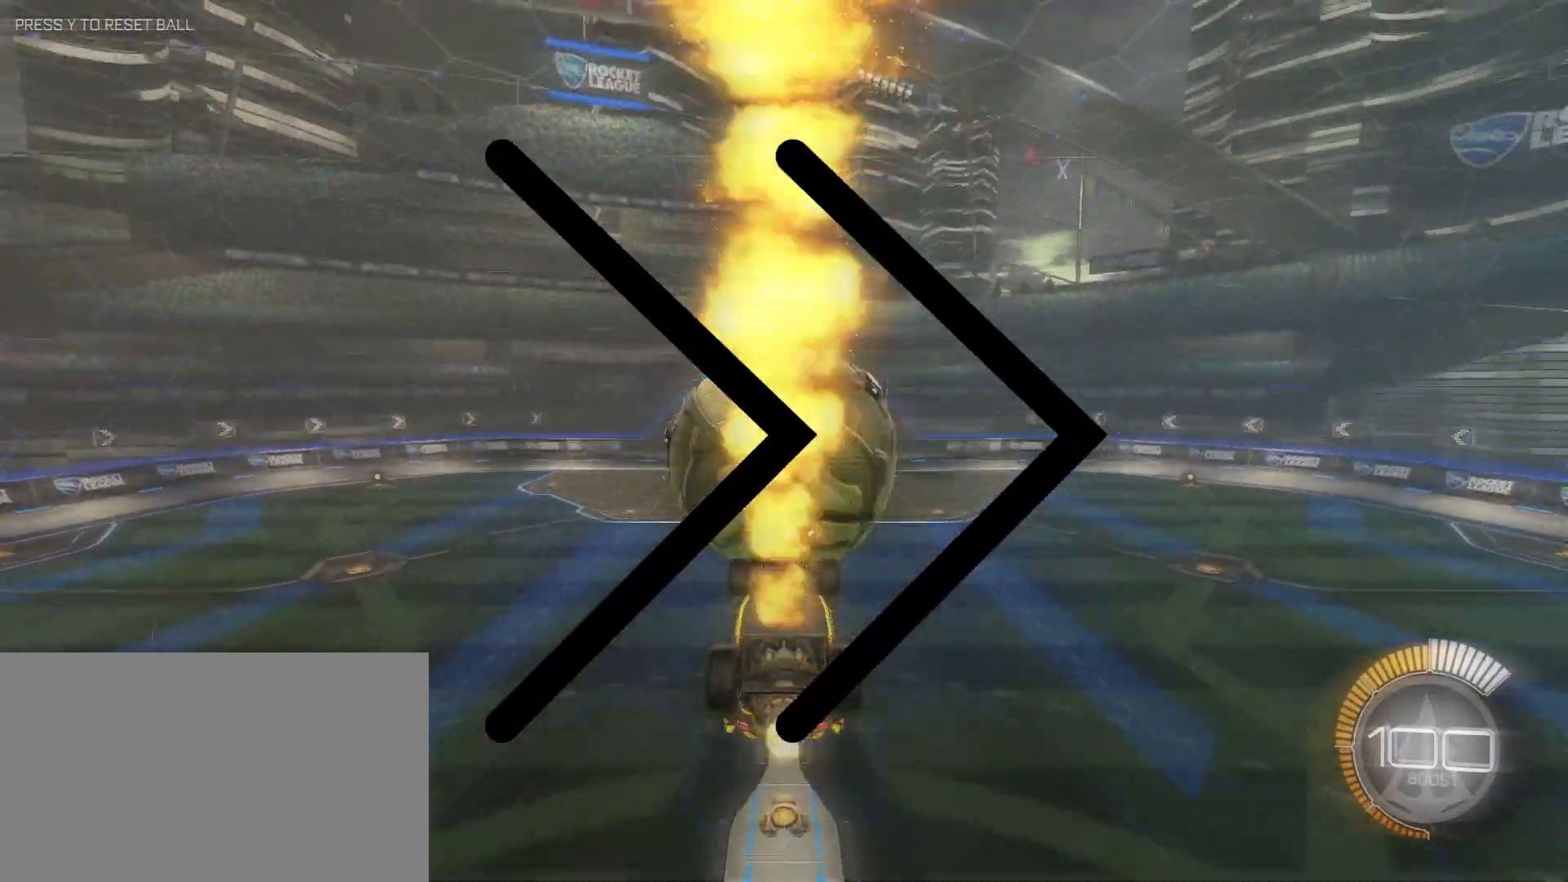
{"keys": ["d", "s"], "mouse": [], "events": [[33, "space", "down"], [33, "w", "up"], [50, "space", "up"], [150, "s", "down"], [167, "d", "down"], [183, "shift", "down"], [283, "s", "up"], [333, "w", "down"], [383, "mouse_left", "up"], [417, "shift", "up"], [417, "w", "up"], [467, "s", "down"]]}
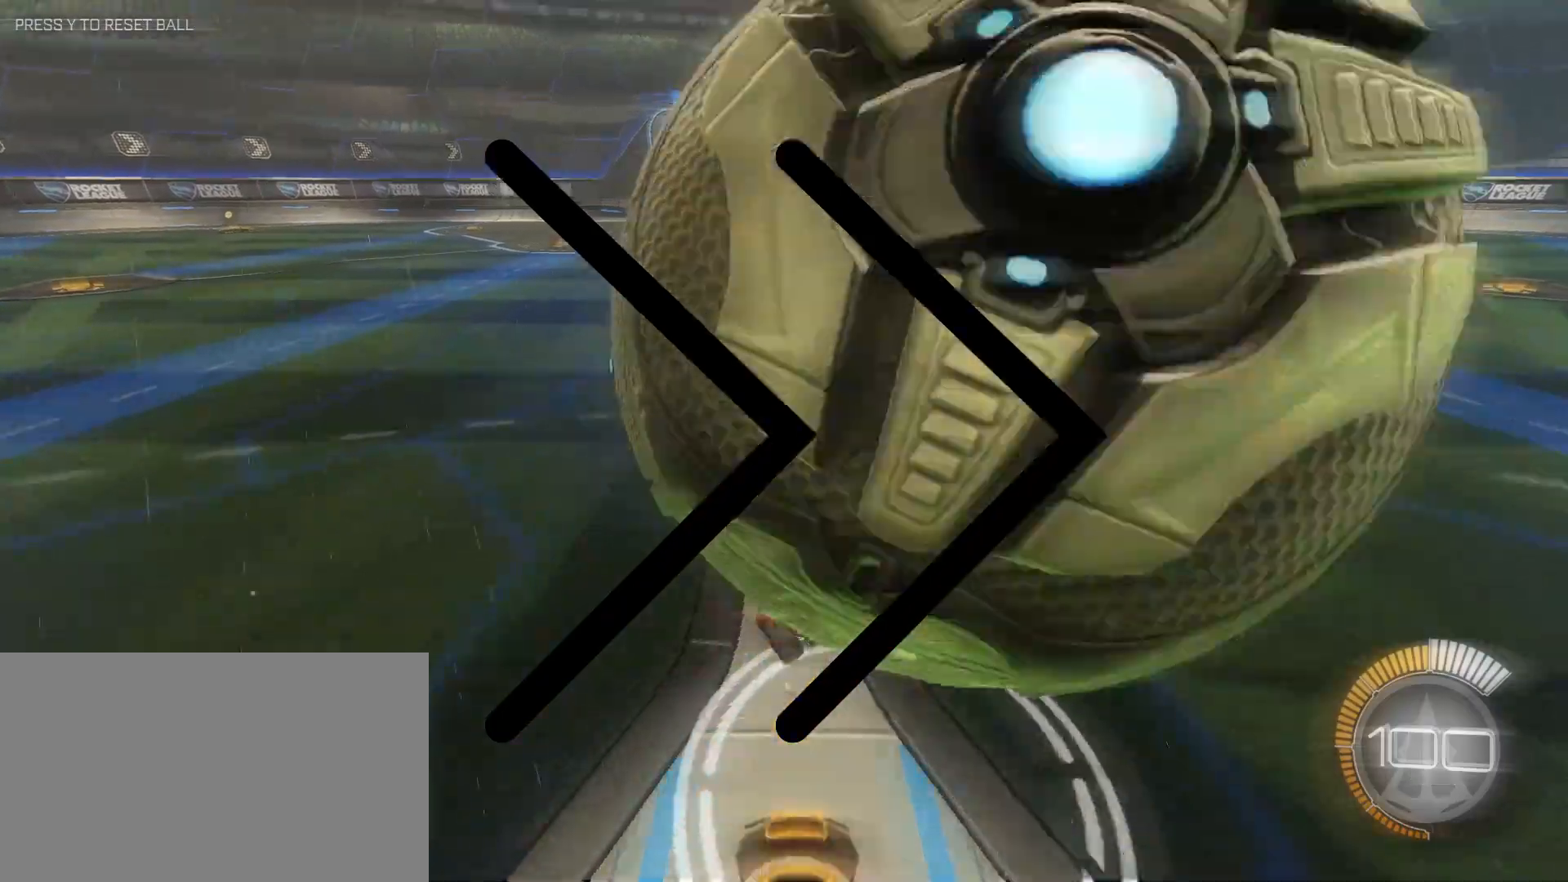
{"keys": ["d", "shift"], "mouse": [], "events": [[133, "space", "down"], [150, "space", "up"], [233, "mouse_right", "down"], [250, "d", "up"], [250, "mouse_right", "up"], [283, "mouse_right", "down"], [350, "mouse_right", "up"], [350, "s", "up"], [367, "d", "down"], [400, "shift", "down"], [400, "w", "down"], [417, "mouse_left", "down"], [483, "mouse_left", "up"], [500, "w", "up"]]}
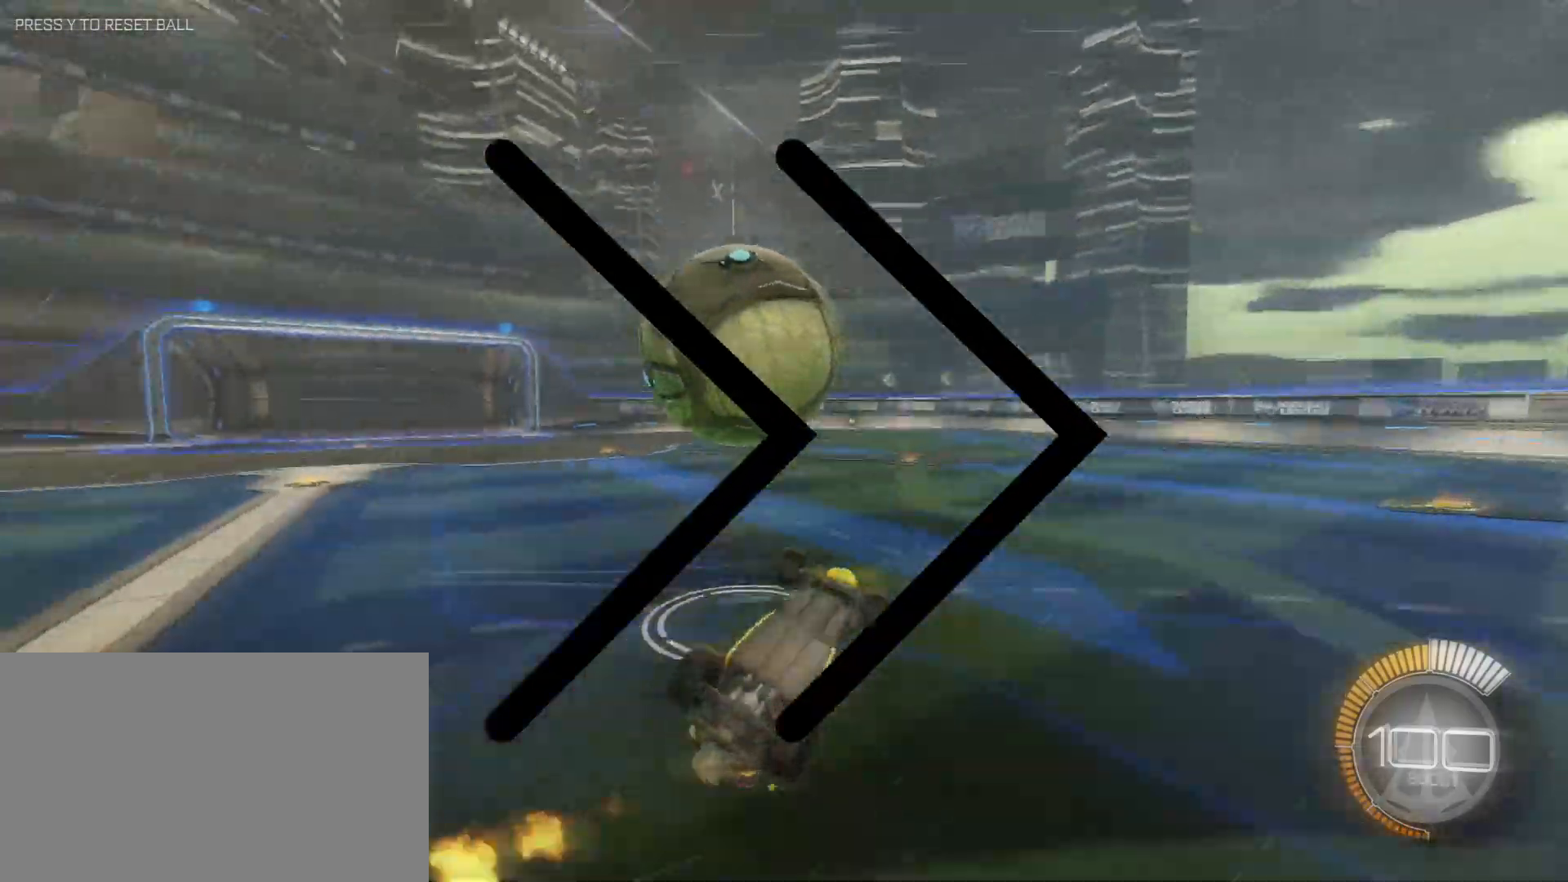
{"keys": ["d", "shift"], "mouse": ["left"]}
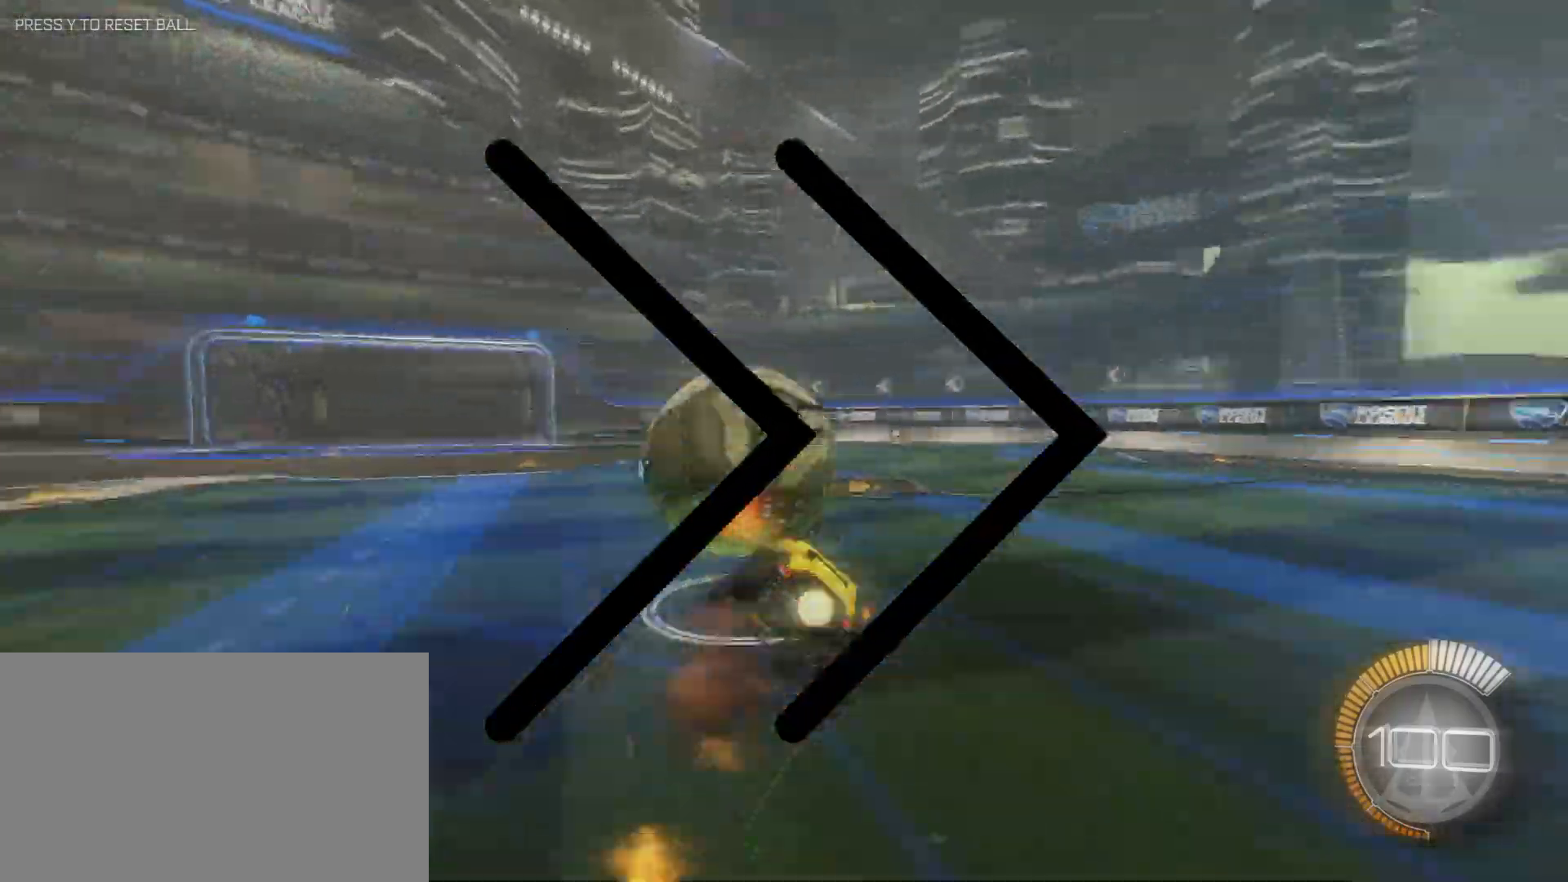
{"keys": [], "mouse": ["left"], "events": [[33, "s", "down"], [167, "s", "up"], [183, "s", "down"], [233, "s", "up"], [267, "s", "down"], [333, "shift", "up"], [400, "s", "up"], [450, "d", "up"]]}
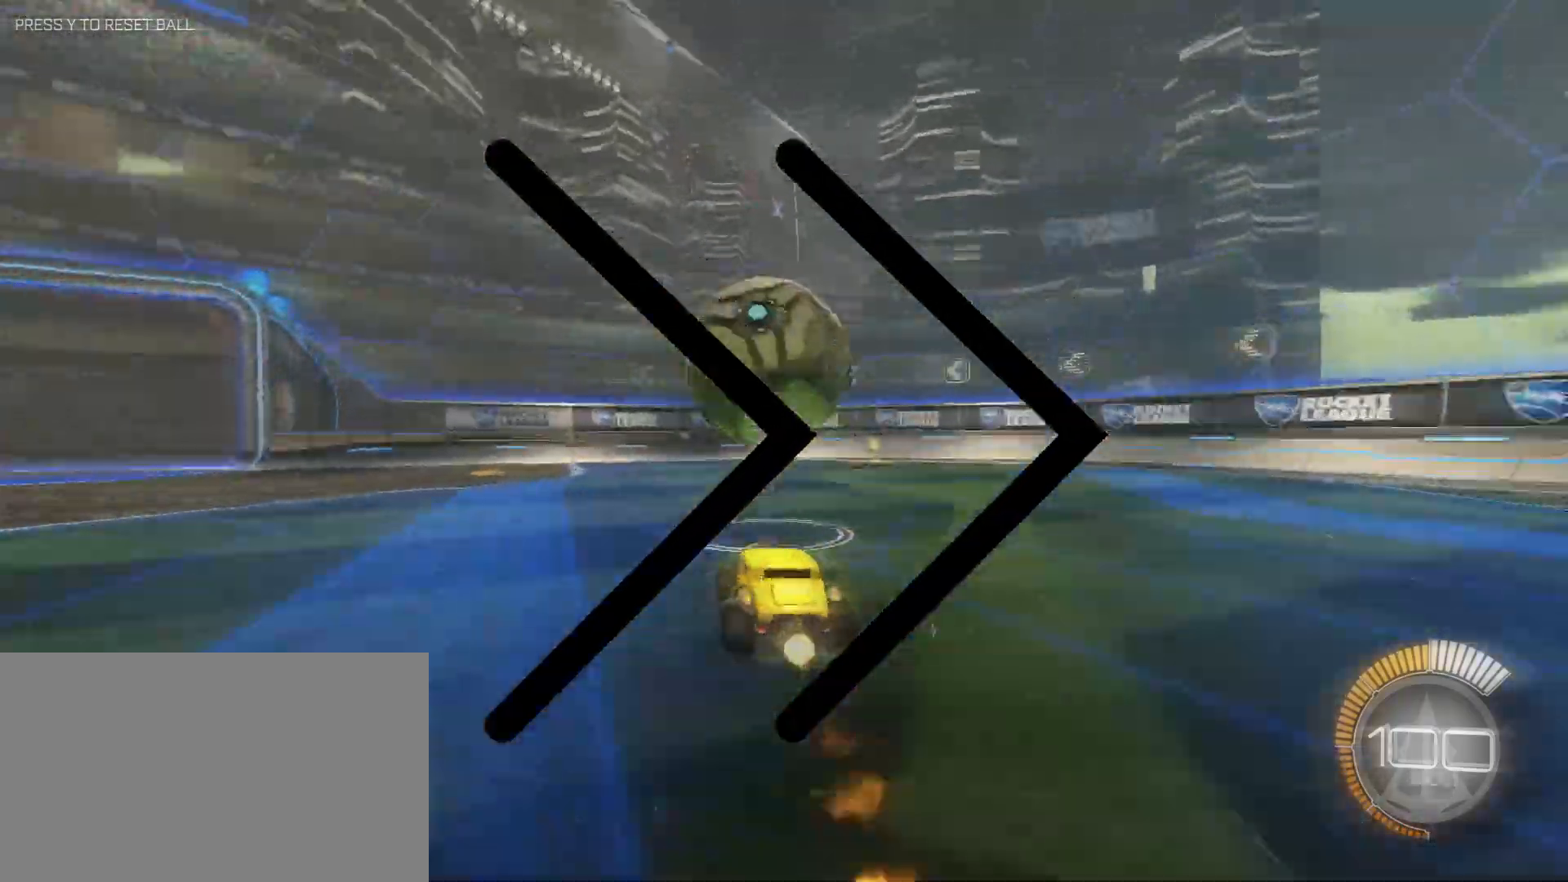
{"keys": ["a"], "mouse": []}
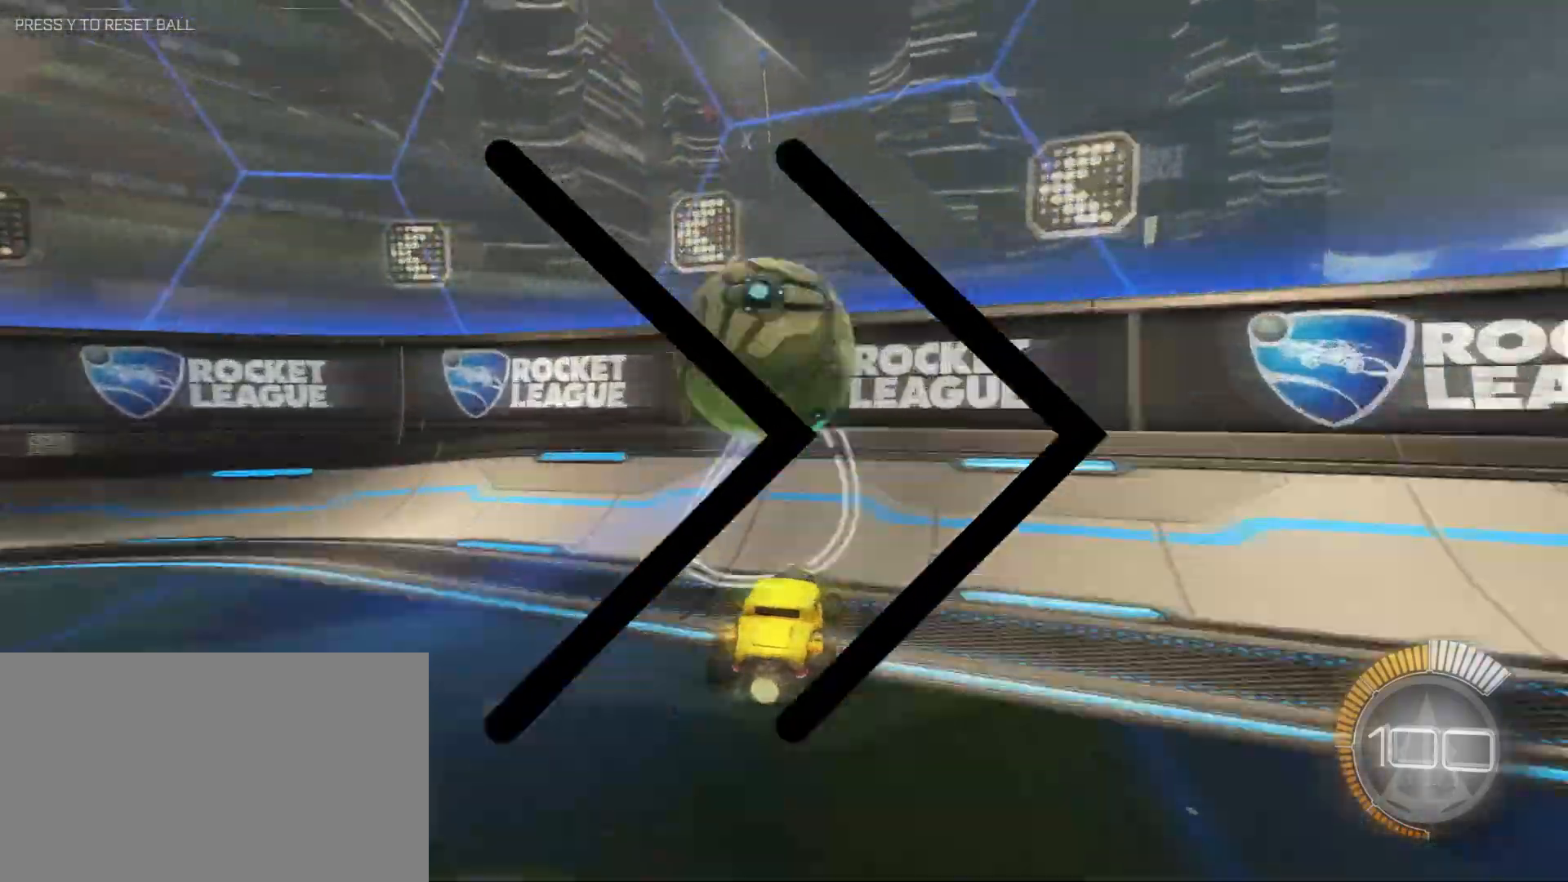
{"keys": ["a"], "mouse": [], "events": [[33, "a", "up"], [100, "w", "down"], [167, "d", "down"], [167, "w", "up"], [250, "mouse_right", "down"], [250, "q", "down"], [267, "mouse_right", "up"], [383, "d", "up"], [383, "w", "down"], [417, "q", "up"], [433, "a", "down"], [483, "w", "up"]]}
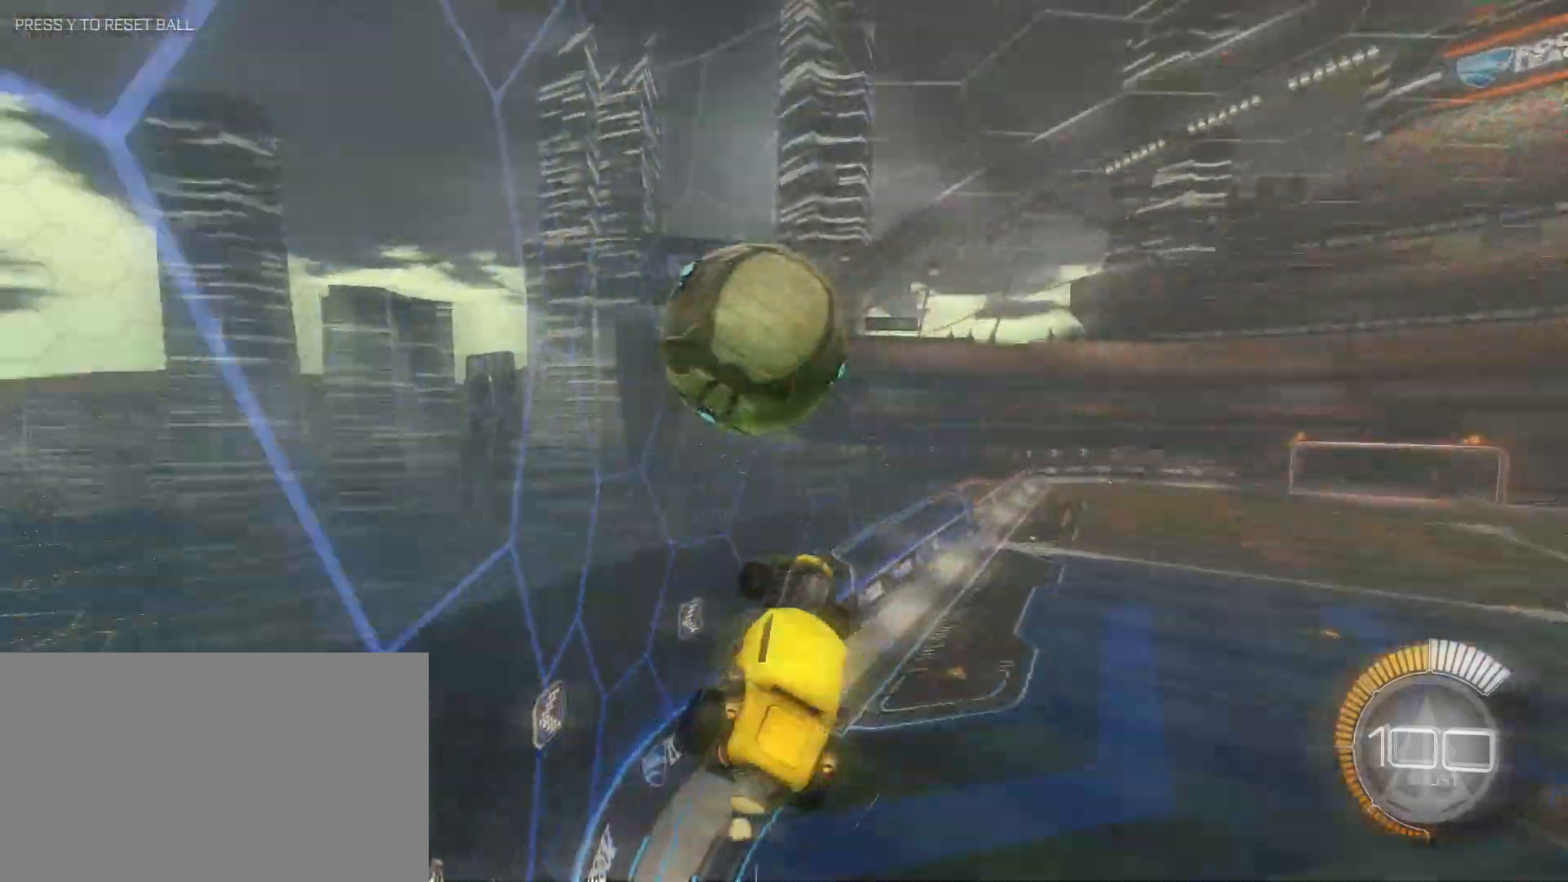
{"keys": ["d"], "mouse": ["left"], "events": [[67, "mouse_left", "down"], [67, "s", "down"], [117, "shift", "down"], [167, "mouse_left", "up"], [217, "mouse_left", "down"], [233, "s", "up"], [333, "s", "down"], [383, "shift", "up"], [417, "a", "up"], [417, "s", "up"], [500, "d", "down"]]}
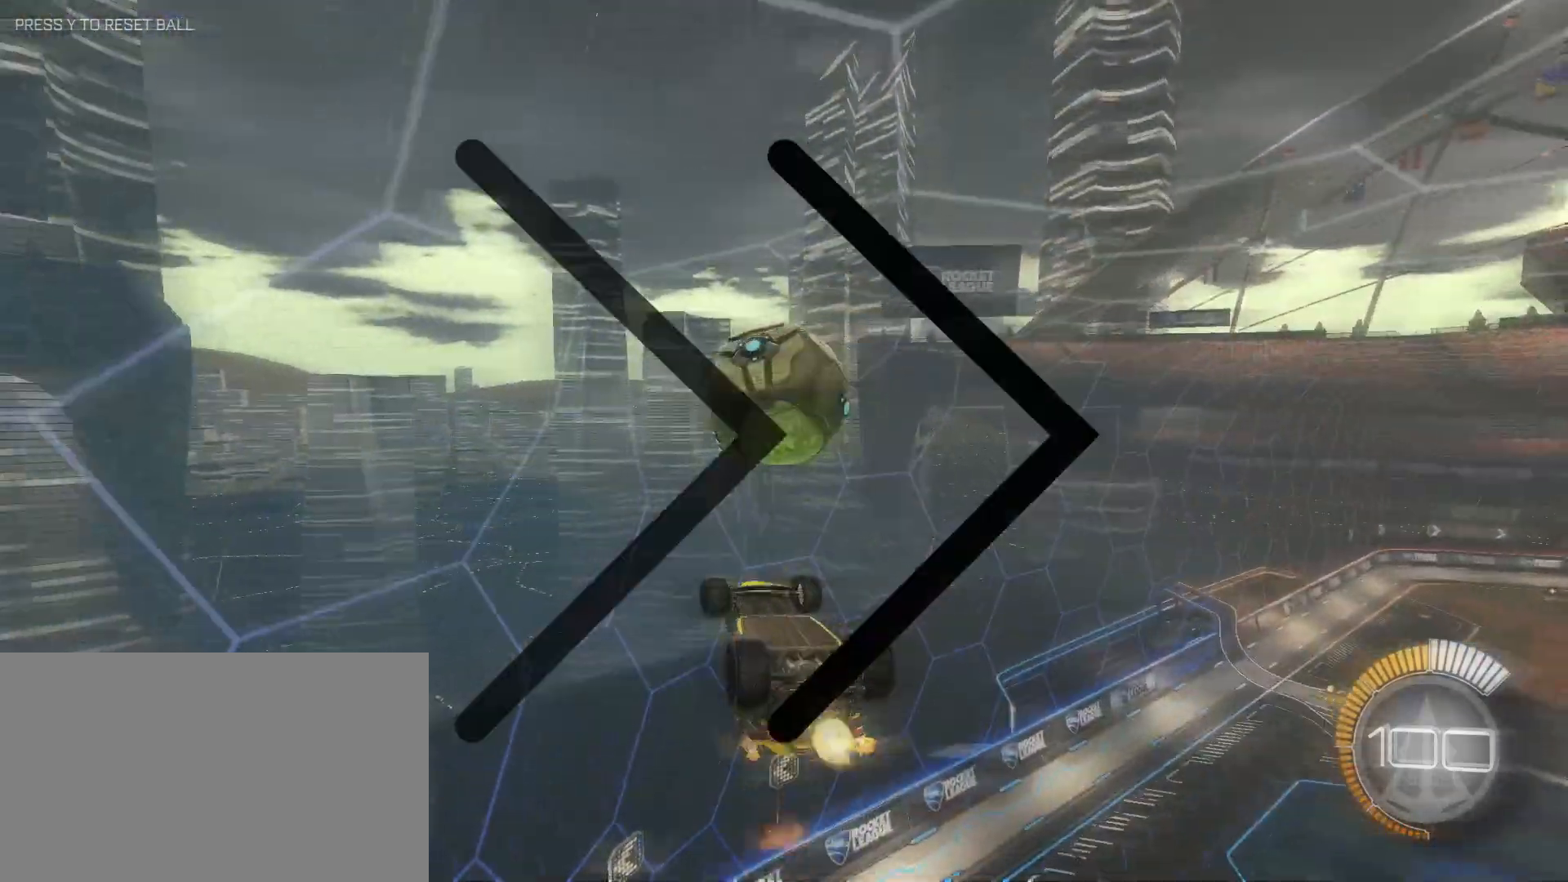
{"keys": ["w"], "mouse": ["left"], "events": [[17, "d", "up"], [117, "a", "down"], [117, "s", "down"], [183, "a", "up"], [200, "mouse_left", "up"], [200, "s", "up"], [200, "shift", "down"], [233, "d", "down"], [250, "mouse_left", "down"], [283, "d", "up"], [283, "shift", "up"], [300, "mouse_left", "up"], [417, "w", "down"], [467, "mouse_left", "down"]]}
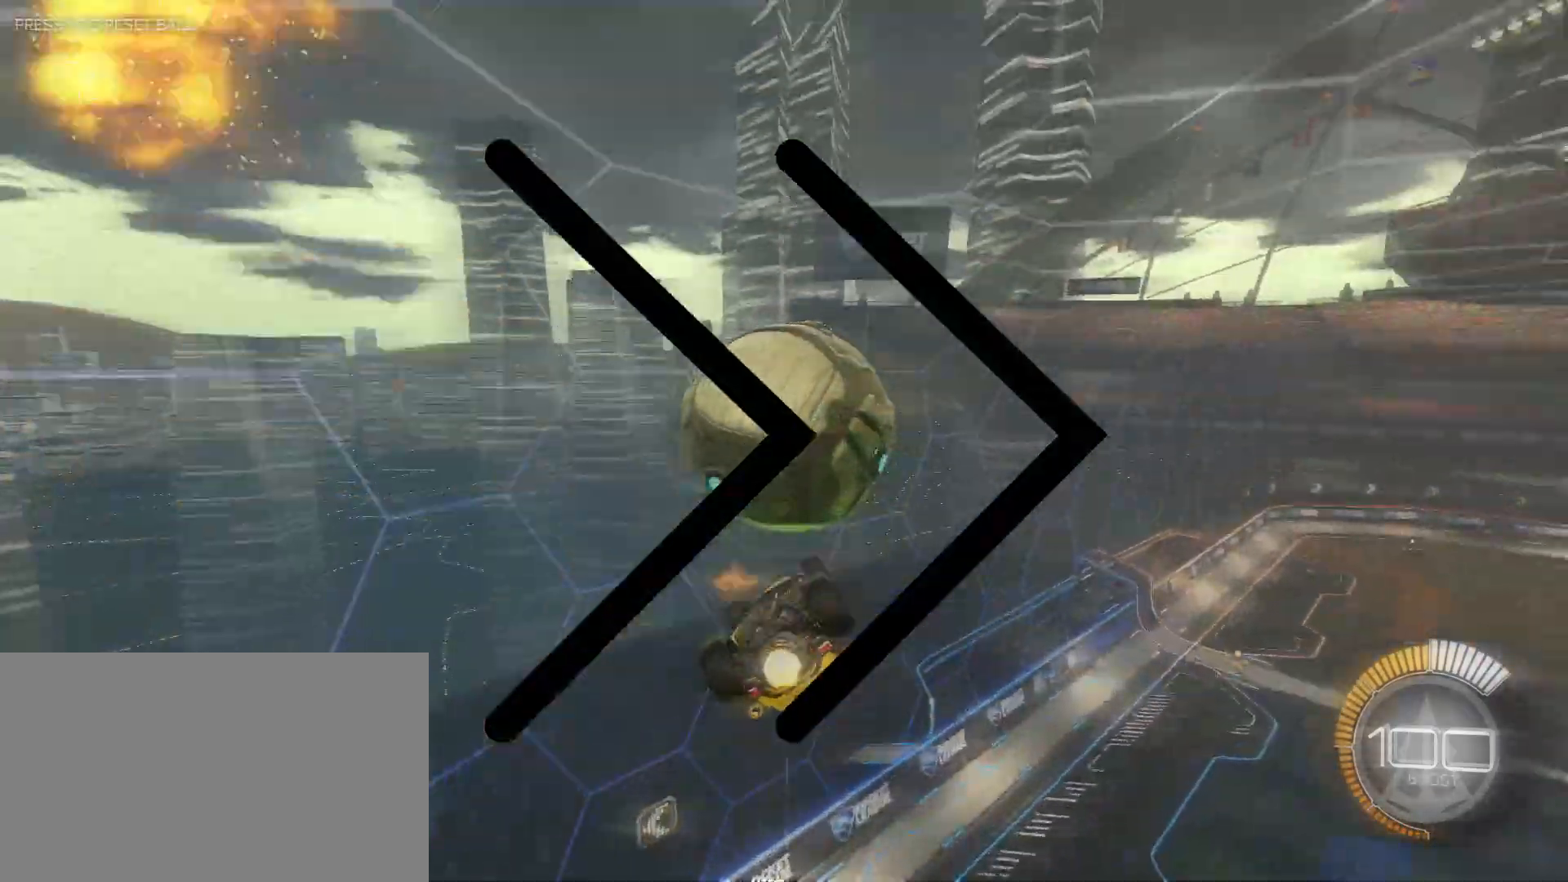
{"keys": ["d", "shift"], "mouse": [], "events": [[17, "w", "up"], [50, "d", "down"], [83, "shift", "down"], [150, "w", "down"], [167, "w", "up"], [217, "w", "down"], [317, "mouse_right", "down"], [367, "mouse_right", "up"], [383, "w", "up"], [433, "s", "down"], [467, "mouse_left", "up"], [500, "s", "up"]]}
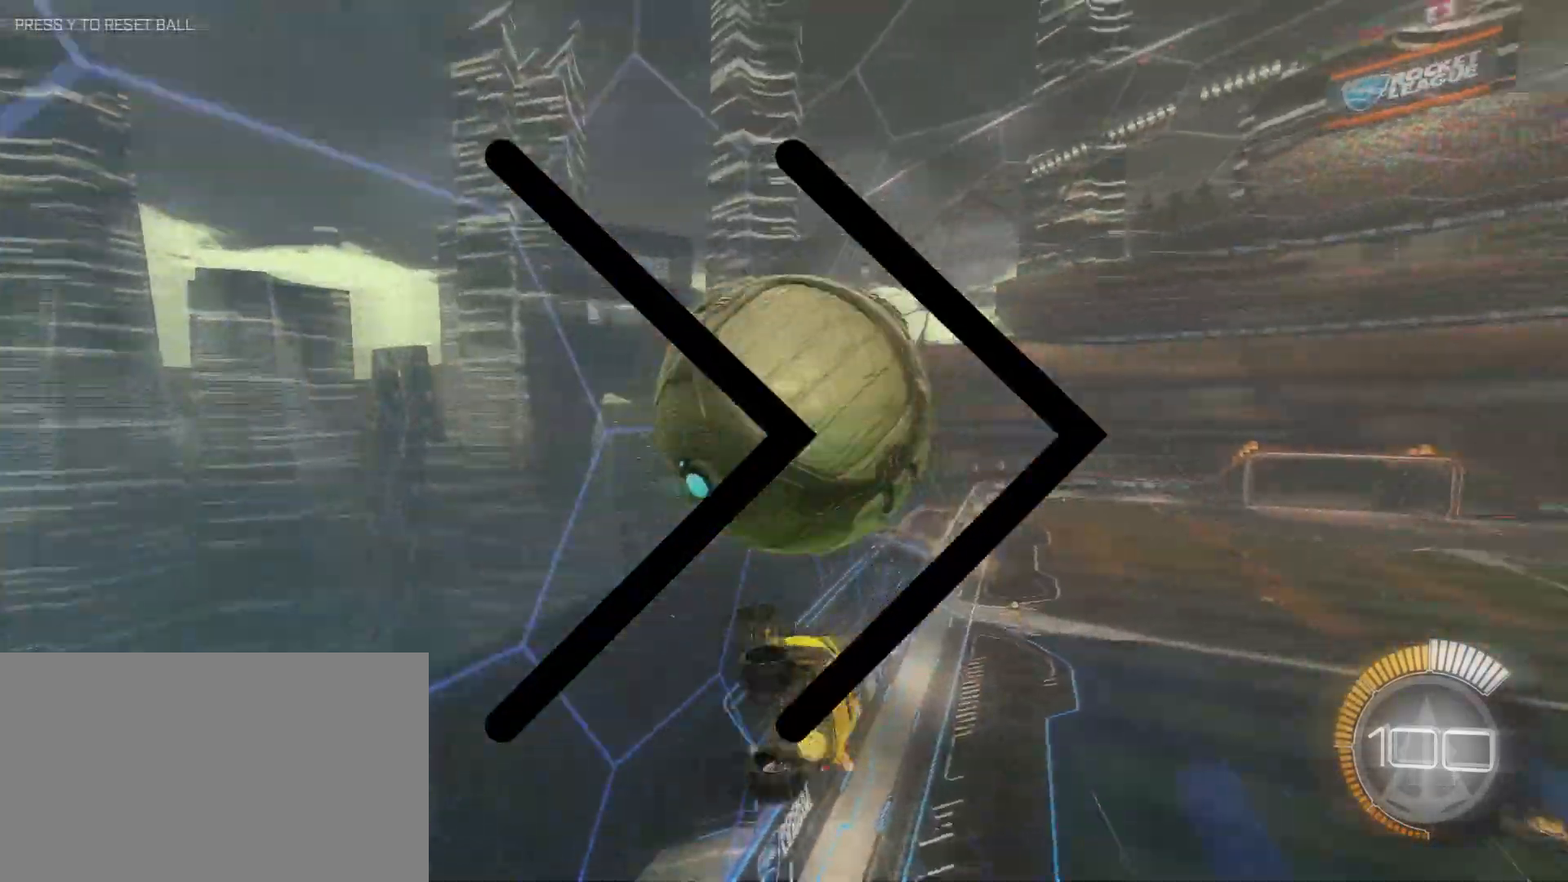
{"keys": ["a"], "mouse": ["left"], "events": [[67, "w", "down"], [300, "shift", "up"], [350, "mouse_right", "down"], [350, "w", "up"], [400, "d", "up"], [400, "mouse_right", "up"], [450, "s", "down"], [467, "a", "down"], [467, "mouse_left", "down"], [467, "s", "up"]]}
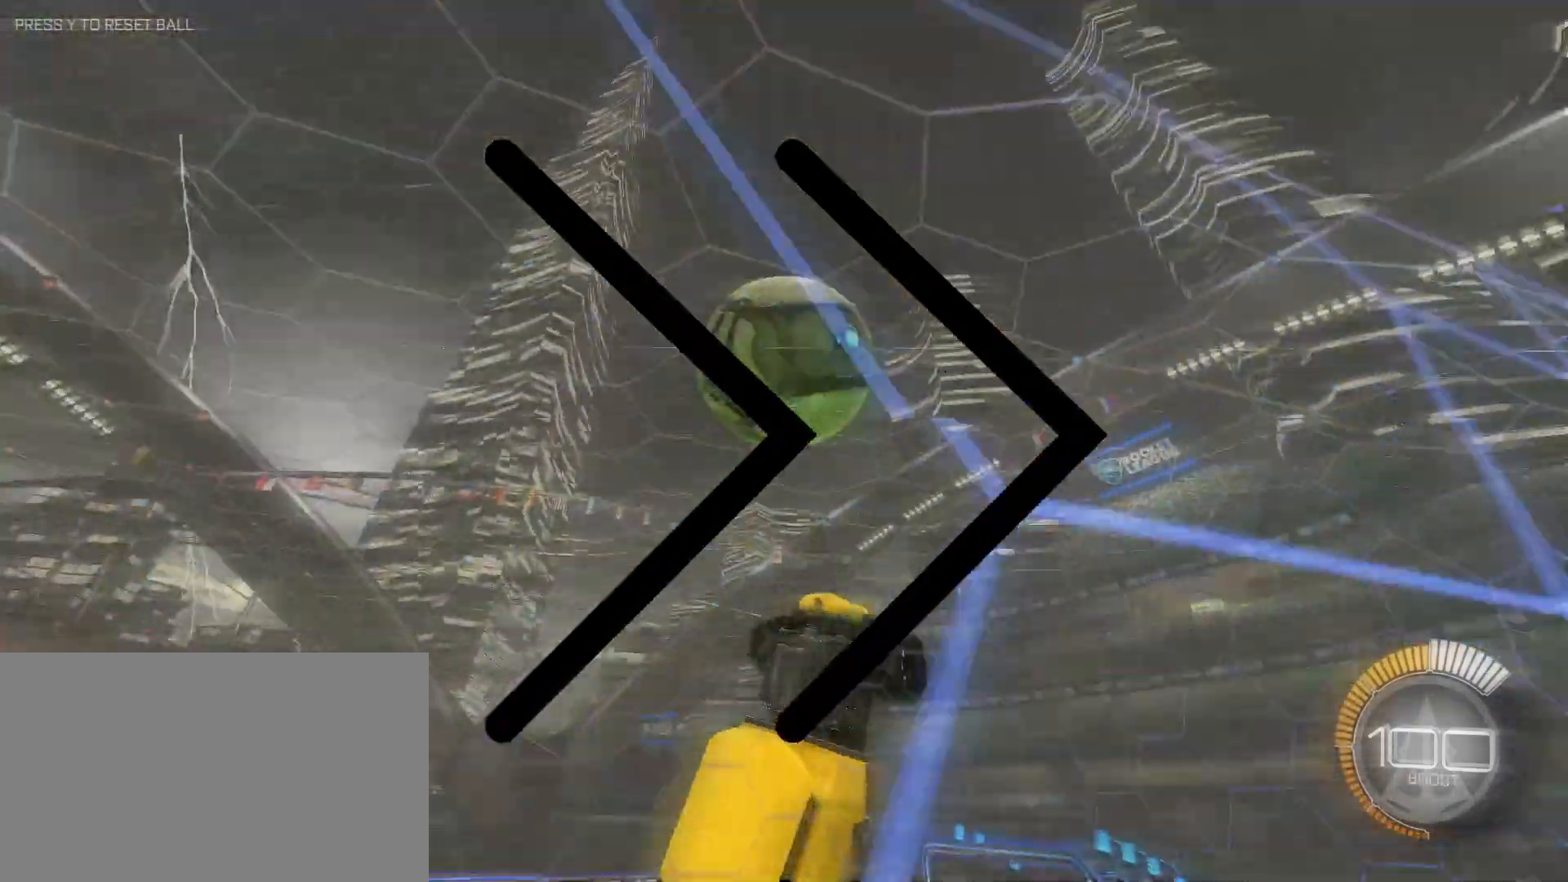
{"keys": ["a", "shift", "w"], "mouse": ["left"], "events": [[67, "w", "down"], [183, "w", "up"], [200, "a", "up"], [250, "d", "down"], [283, "s", "down"], [400, "s", "up"], [433, "a", "down"], [433, "d", "up"], [433, "shift", "down"], [483, "w", "down"]]}
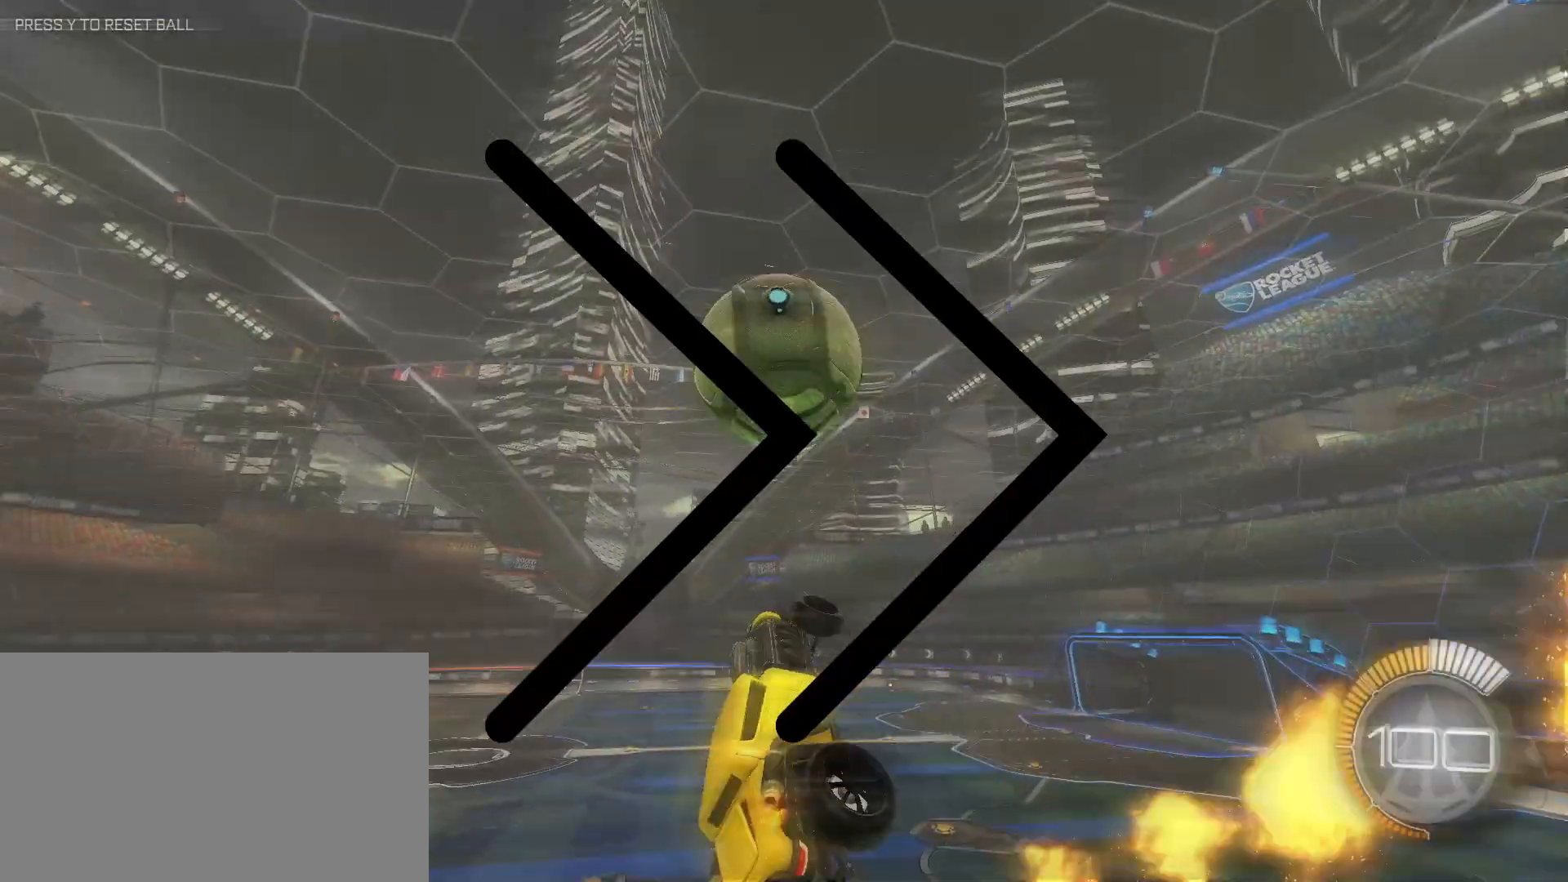
{"keys": ["a", "w"], "mouse": [], "events": [[17, "w", "up"], [83, "s", "down"], [117, "mouse_left", "up"], [150, "a", "up"], [150, "shift", "up"], [217, "d", "down"], [250, "d", "up"], [267, "a", "down"], [267, "s", "up"], [267, "shift", "down"], [283, "w", "down"], [317, "mouse_left", "down"], [317, "mouse_right", "down"], [367, "mouse_left", "up"], [367, "mouse_right", "up"], [383, "mouse_right", "down"], [400, "mouse_right", "up"], [450, "shift", "up"]]}
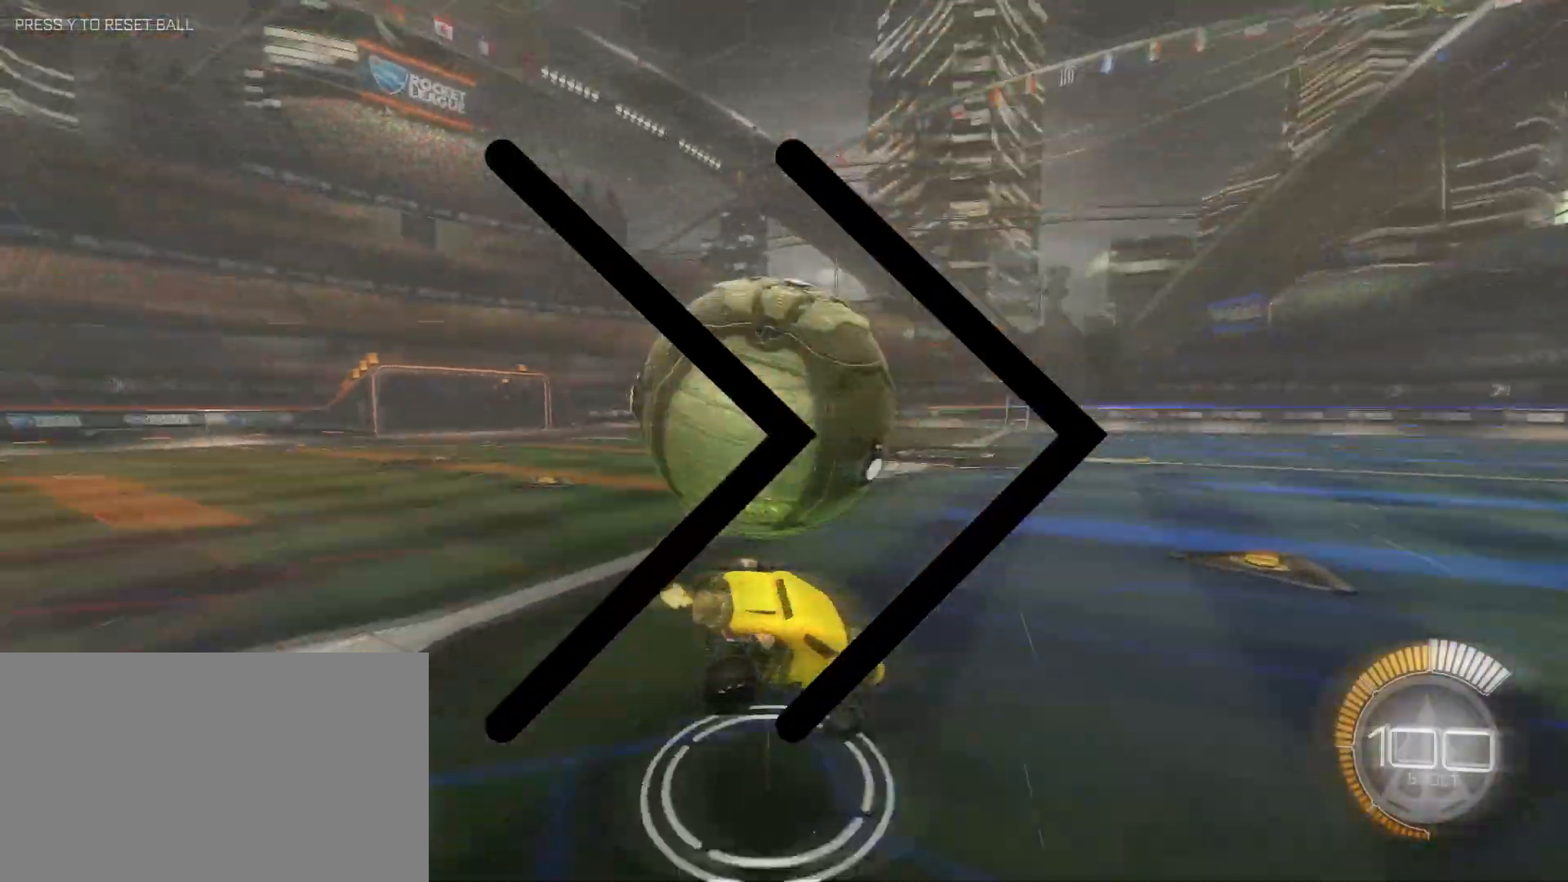
{"keys": ["w"], "mouse": ["left"], "events": [[67, "mouse_left", "down"], [100, "mouse_left", "up"], [100, "w", "up"], [183, "w", "down"], [233, "mouse_left", "down"], [283, "space", "down"], [333, "space", "up"], [350, "mouse_left", "up"], [417, "mouse_left", "down"], [417, "space", "down"], [450, "space", "up"], [500, "a", "up"]]}
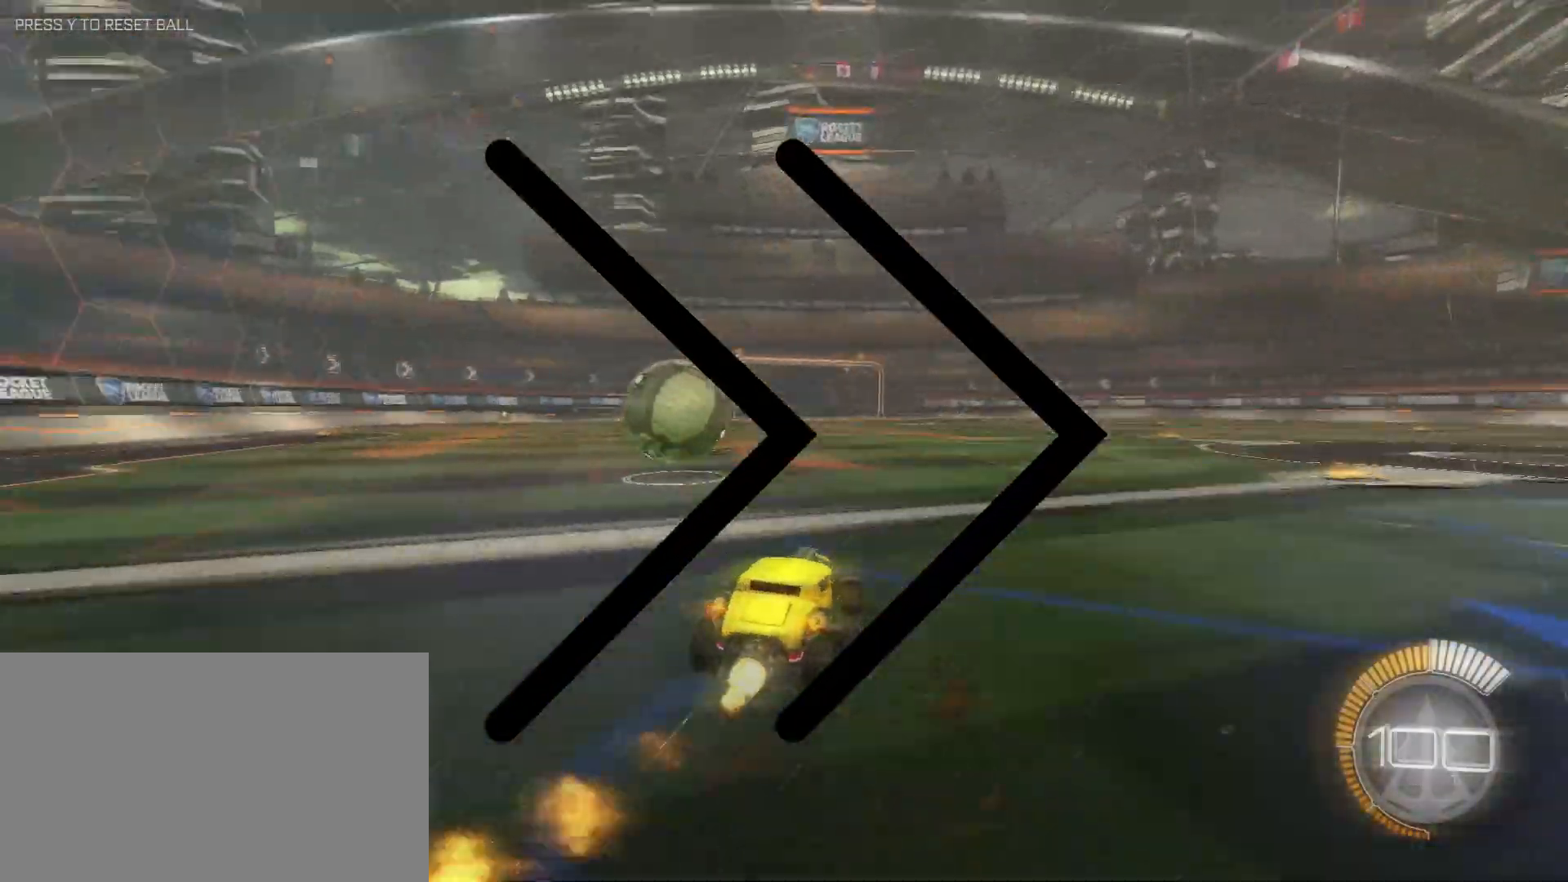
{"keys": ["d", "q"], "mouse": ["left"], "events": [[83, "w", "up"], [167, "mouse_right", "down"], [183, "d", "down"], [183, "s", "down"], [233, "d", "up"], [233, "mouse_right", "up"], [233, "s", "up"], [283, "mouse_right", "down"], [300, "q", "down"], [300, "s", "down"], [317, "mouse_left", "up"], [350, "mouse_right", "up"], [367, "d", "down"], [433, "mouse_left", "down"], [467, "s", "up"]]}
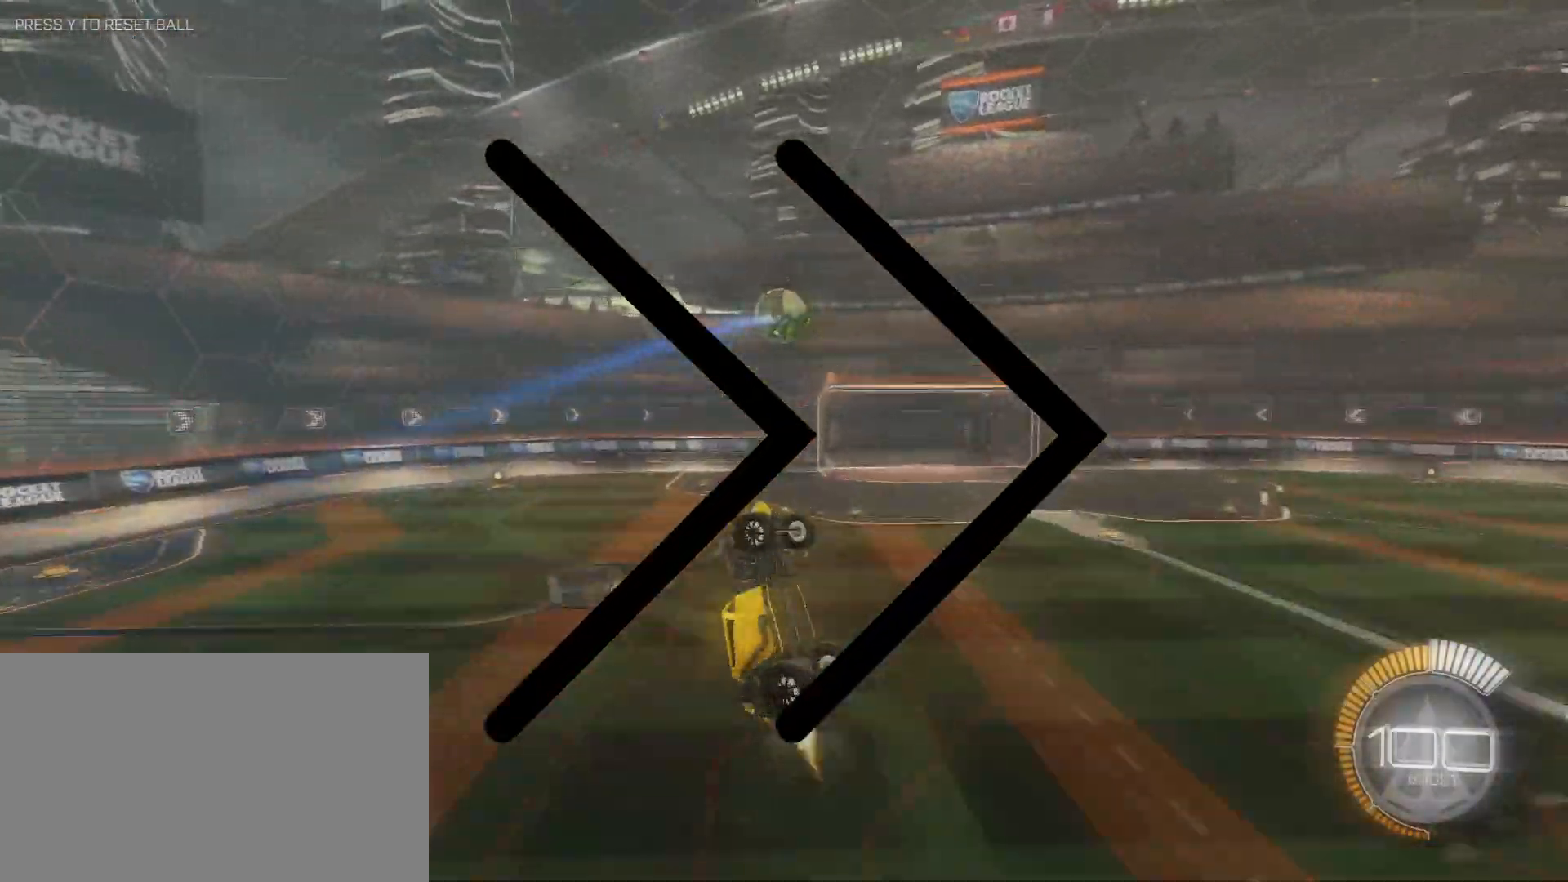
{"keys": ["a", "shift"], "mouse": [], "events": [[17, "d", "up"], [100, "mouse_left", "up"], [100, "s", "down"], [150, "d", "down"], [167, "d", "up"], [167, "s", "up"], [250, "q", "up"], [250, "shift", "down"], [267, "a", "down"], [317, "s", "down"], [333, "mouse_left", "down"], [367, "s", "up"], [450, "w", "down"], [483, "mouse_left", "up"], [500, "w", "up"]]}
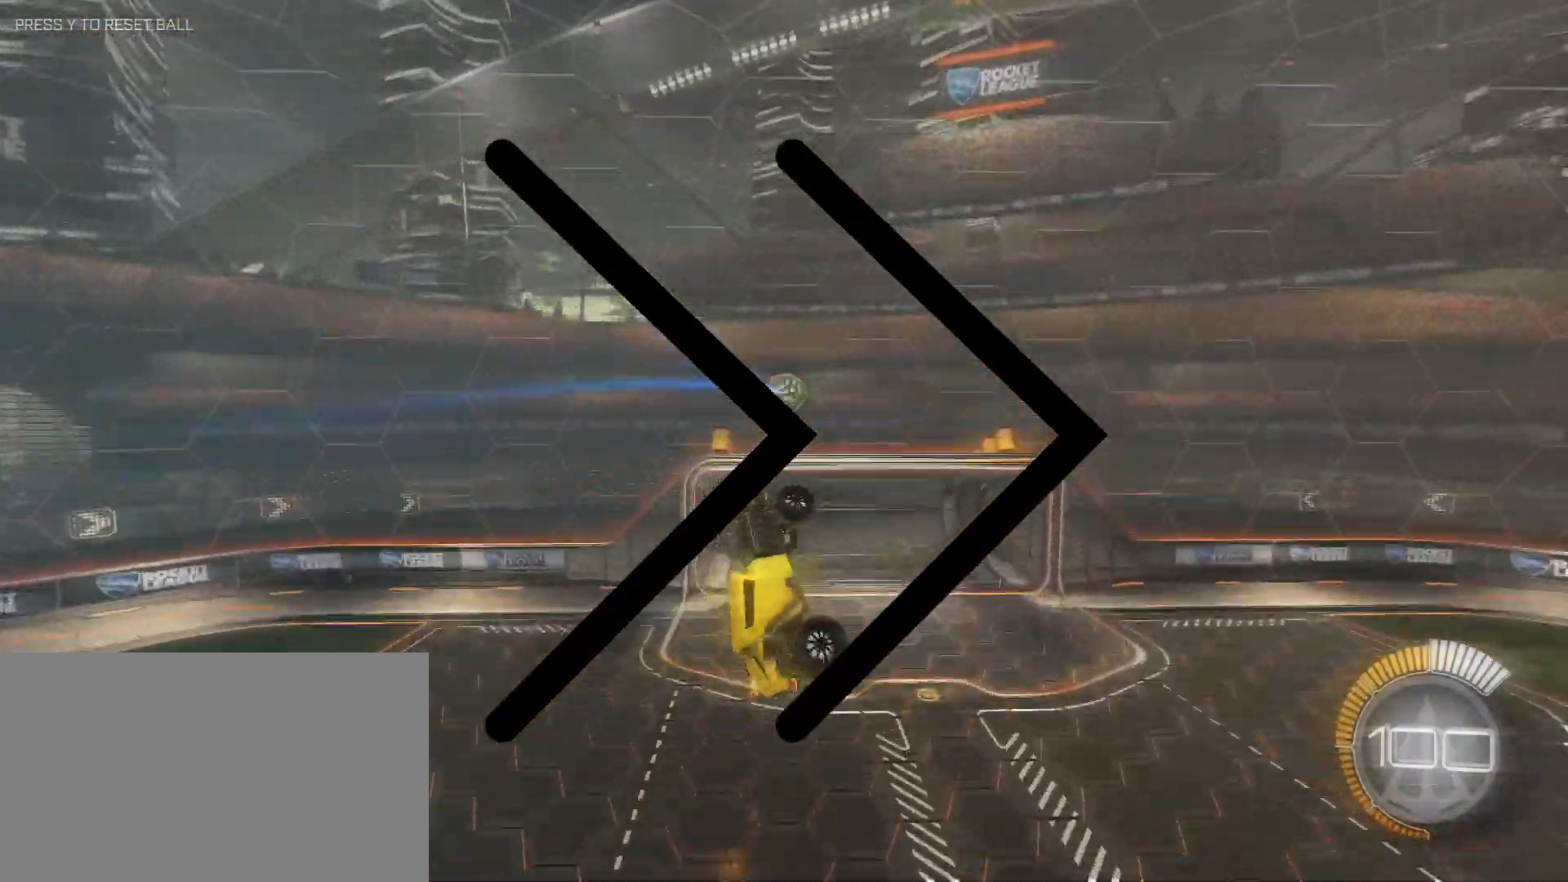
{"keys": ["a", "s", "shift", "space"], "mouse": [], "events": [[67, "s", "down"], [117, "shift", "up"], [150, "a", "up"], [150, "s", "up"], [167, "mouse_left", "down"], [183, "space", "down"], [217, "mouse_left", "up"], [217, "s", "down"], [233, "space", "up"], [400, "a", "down"], [400, "shift", "down"], [467, "space", "down"]]}
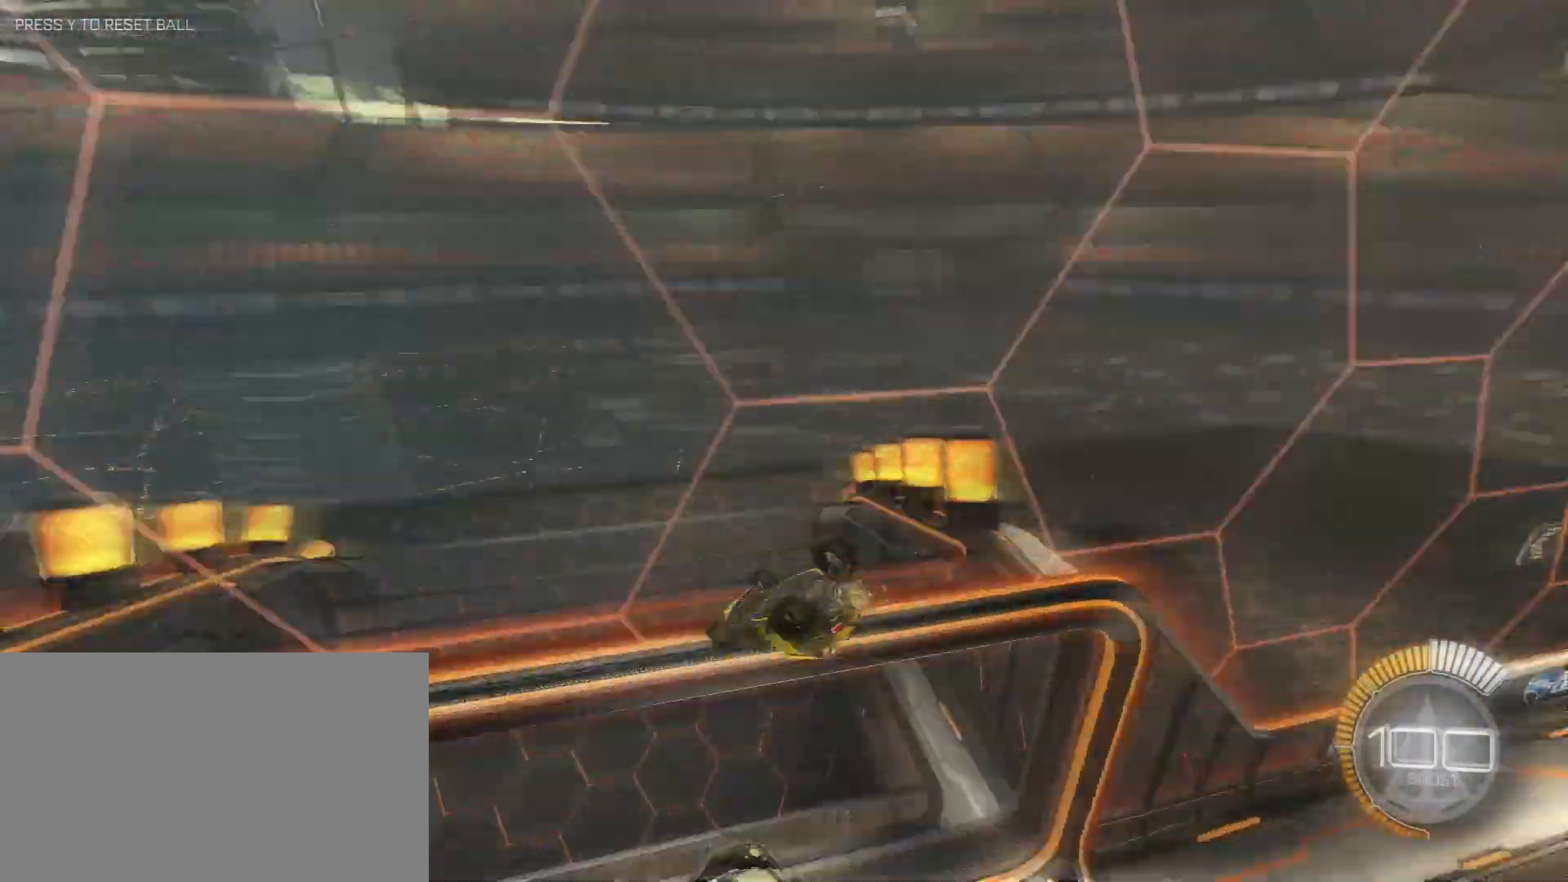
{"keys": ["w"], "mouse": [], "events": [[17, "space", "up"], [33, "a", "up"], [67, "d", "down"], [67, "s", "up"], [83, "shift", "up"], [117, "d", "up"], [133, "mouse_left", "down"], [200, "space", "down"], [250, "space", "up"], [283, "w", "down"], [500, "mouse_left", "up"]]}
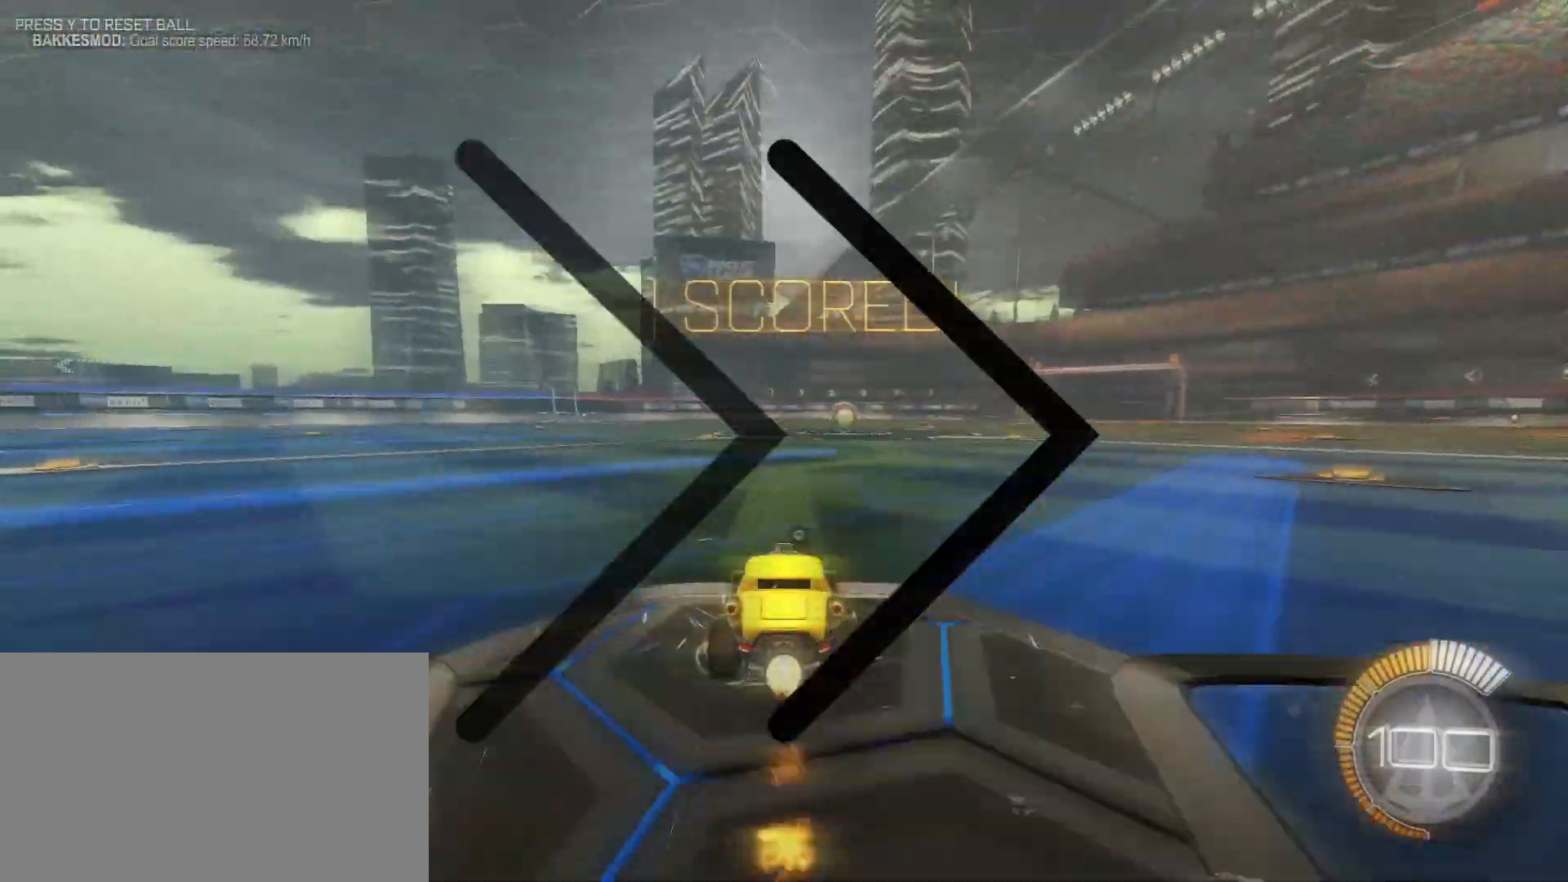
{"keys": ["d", "w"], "mouse": ["left"], "events": [[33, "w", "up"], [217, "mouse_left", "down"], [250, "mouse_right", "down"], [250, "q", "down"], [267, "d", "down"], [300, "s", "down"], [367, "mouse_left", "up"], [383, "mouse_right", "up"], [417, "s", "up"], [450, "w", "down"], [500, "mouse_left", "down"], [500, "q", "up"]]}
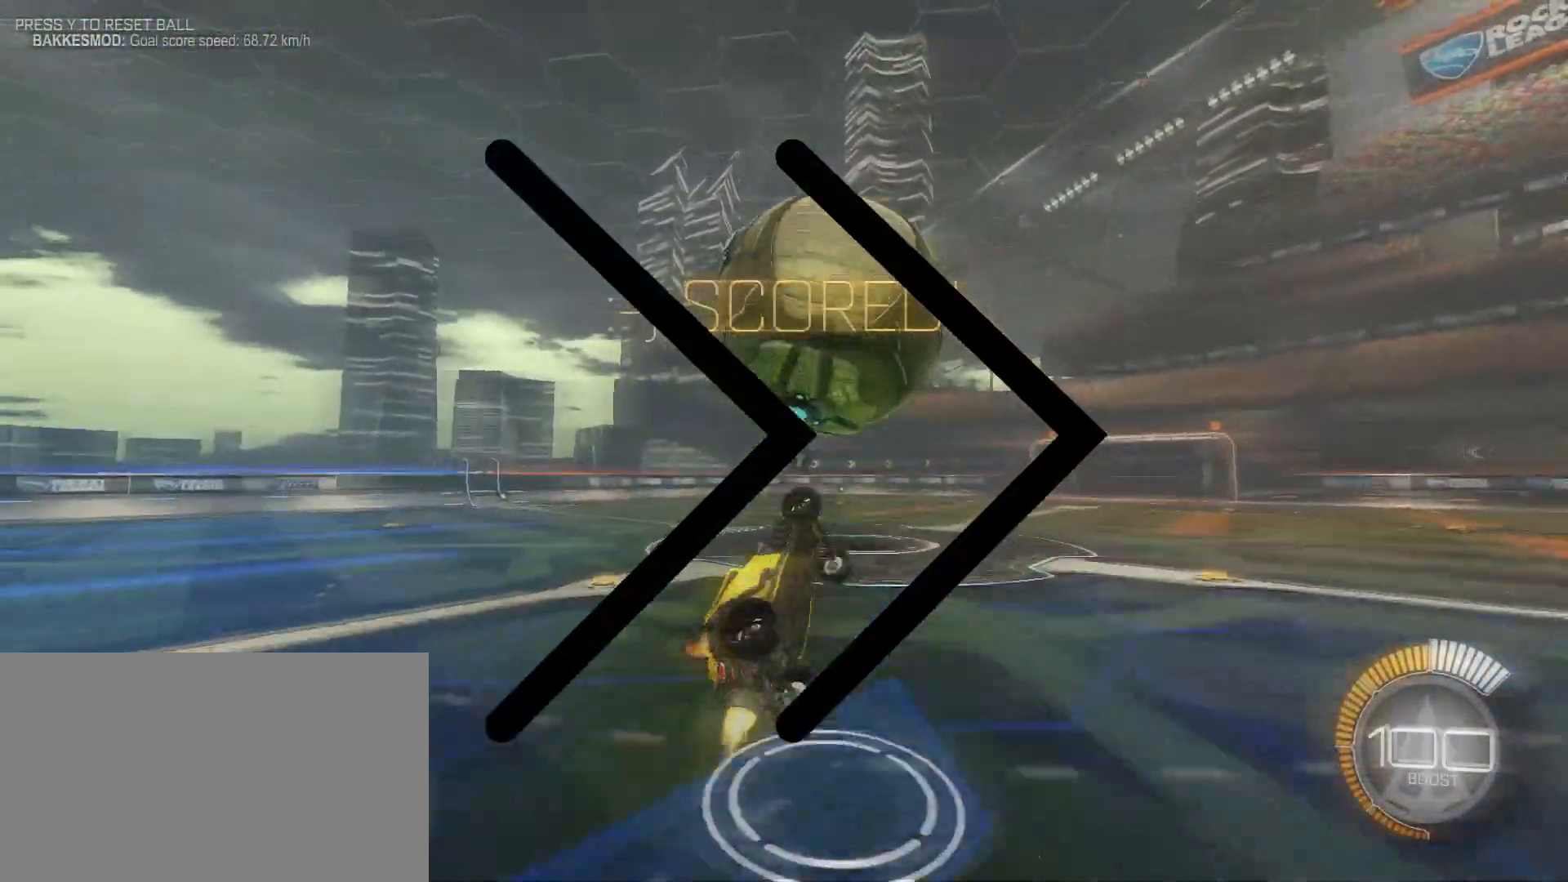
{"keys": ["d", "shift", "w"], "mouse": ["left"], "events": [[33, "d", "up"], [50, "a", "down"], [67, "shift", "down"], [150, "shift", "up"], [167, "a", "up"], [183, "w", "up"], [217, "mouse_left", "up"], [267, "s", "down"], [283, "mouse_right", "down"], [383, "d", "down"], [383, "s", "up"], [400, "shift", "down"], [417, "mouse_left", "down"], [417, "w", "down"], [450, "mouse_right", "up"]]}
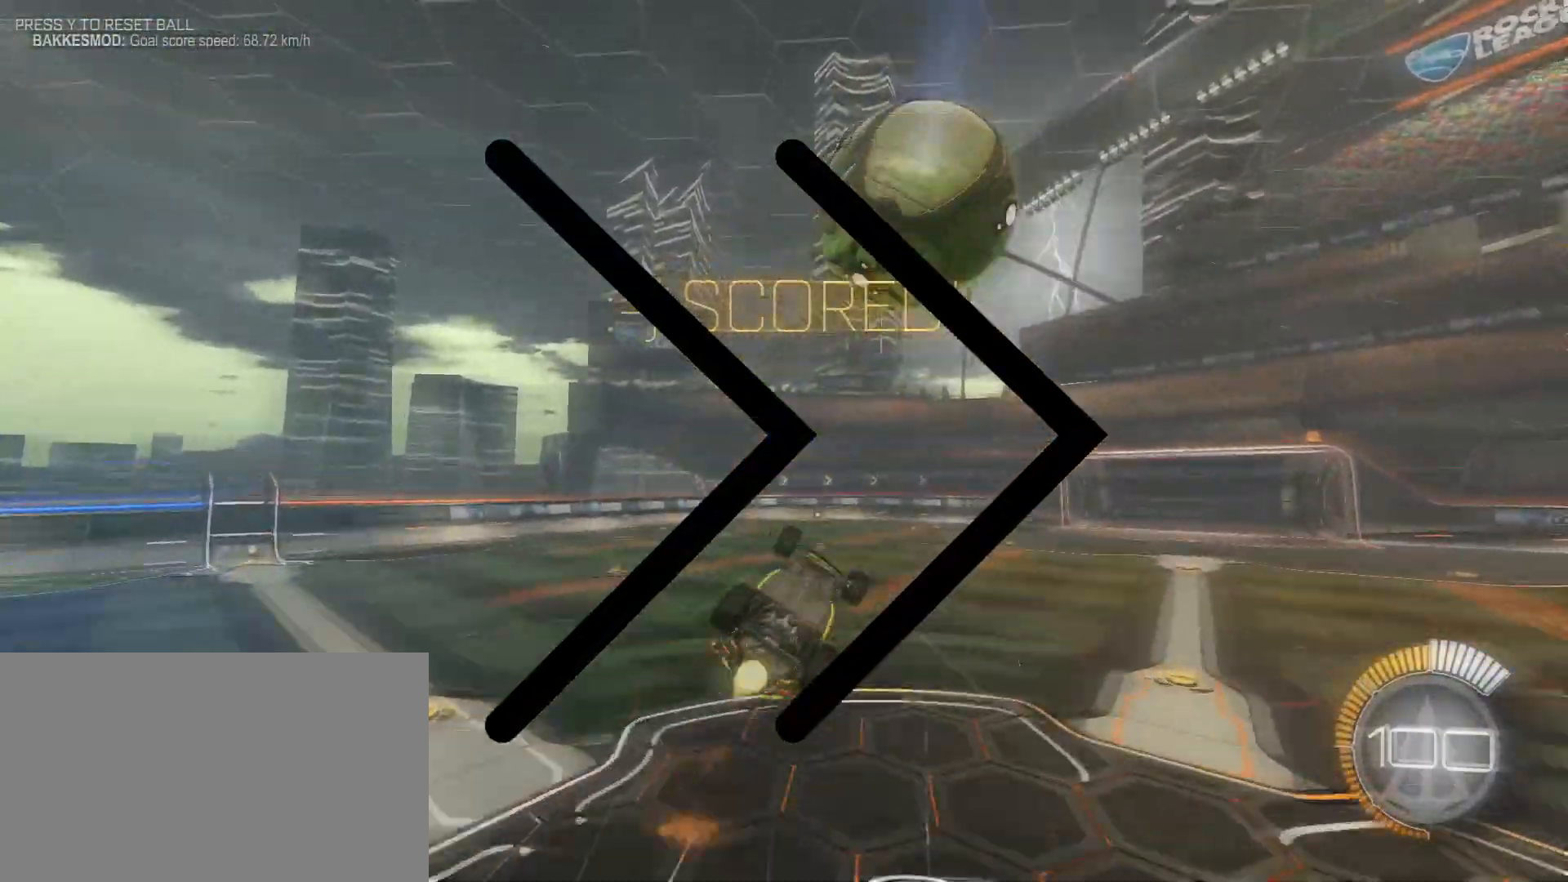
{"keys": [], "mouse": ["left"], "events": [[17, "space", "down"], [50, "space", "up"], [117, "w", "up"], [167, "s", "down"], [200, "s", "up"], [200, "shift", "up"], [233, "d", "up"], [300, "d", "down"], [317, "d", "up"], [350, "a", "down"], [350, "shift", "down"], [400, "a", "up"], [400, "shift", "up"]]}
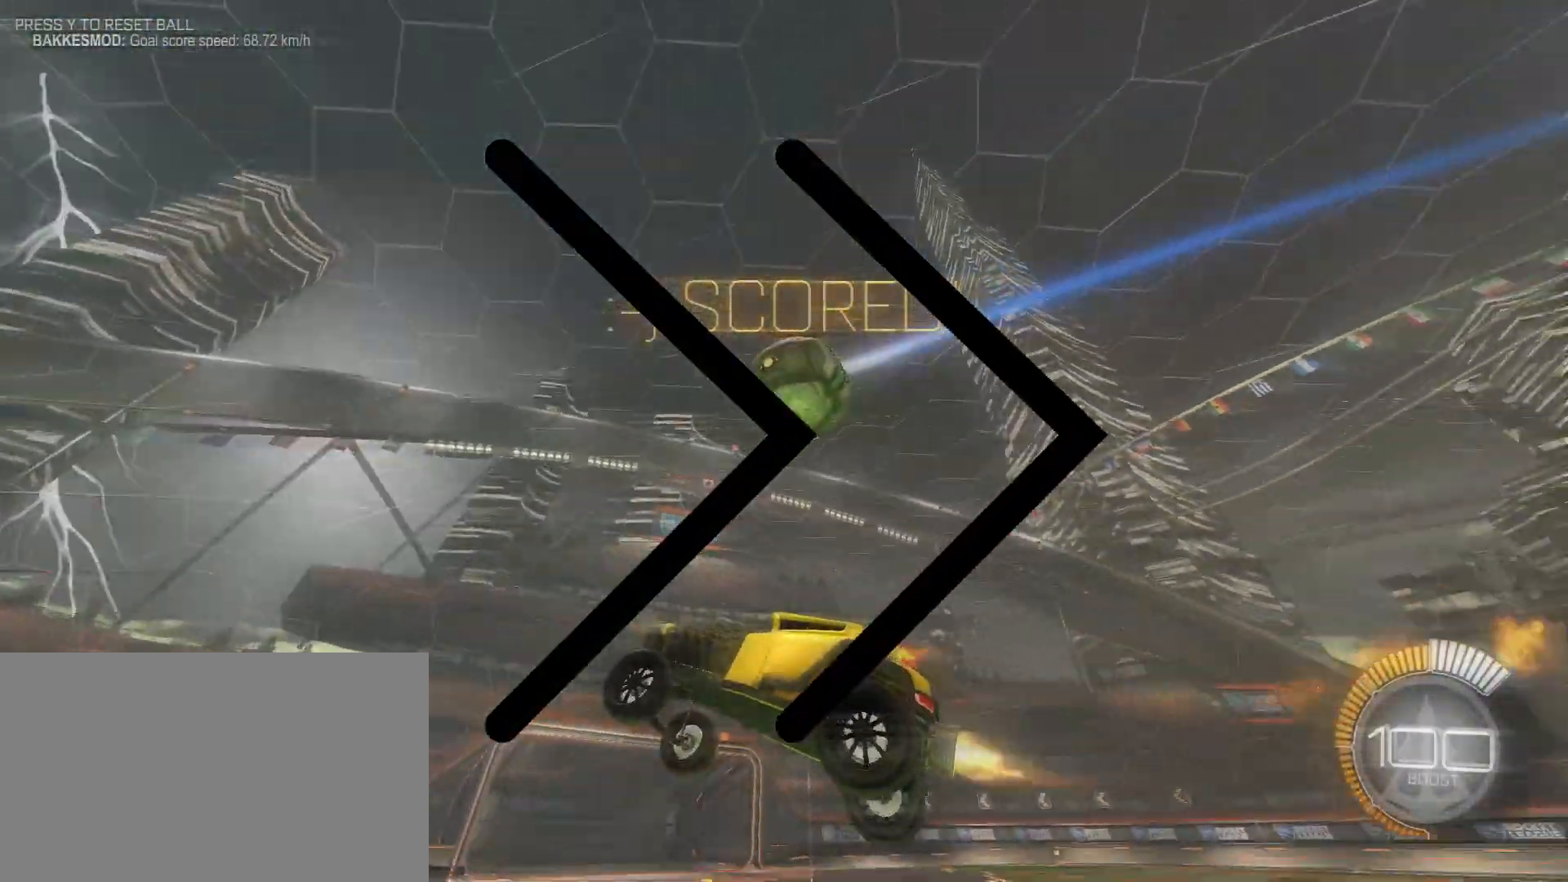
{"keys": ["a"], "mouse": []}